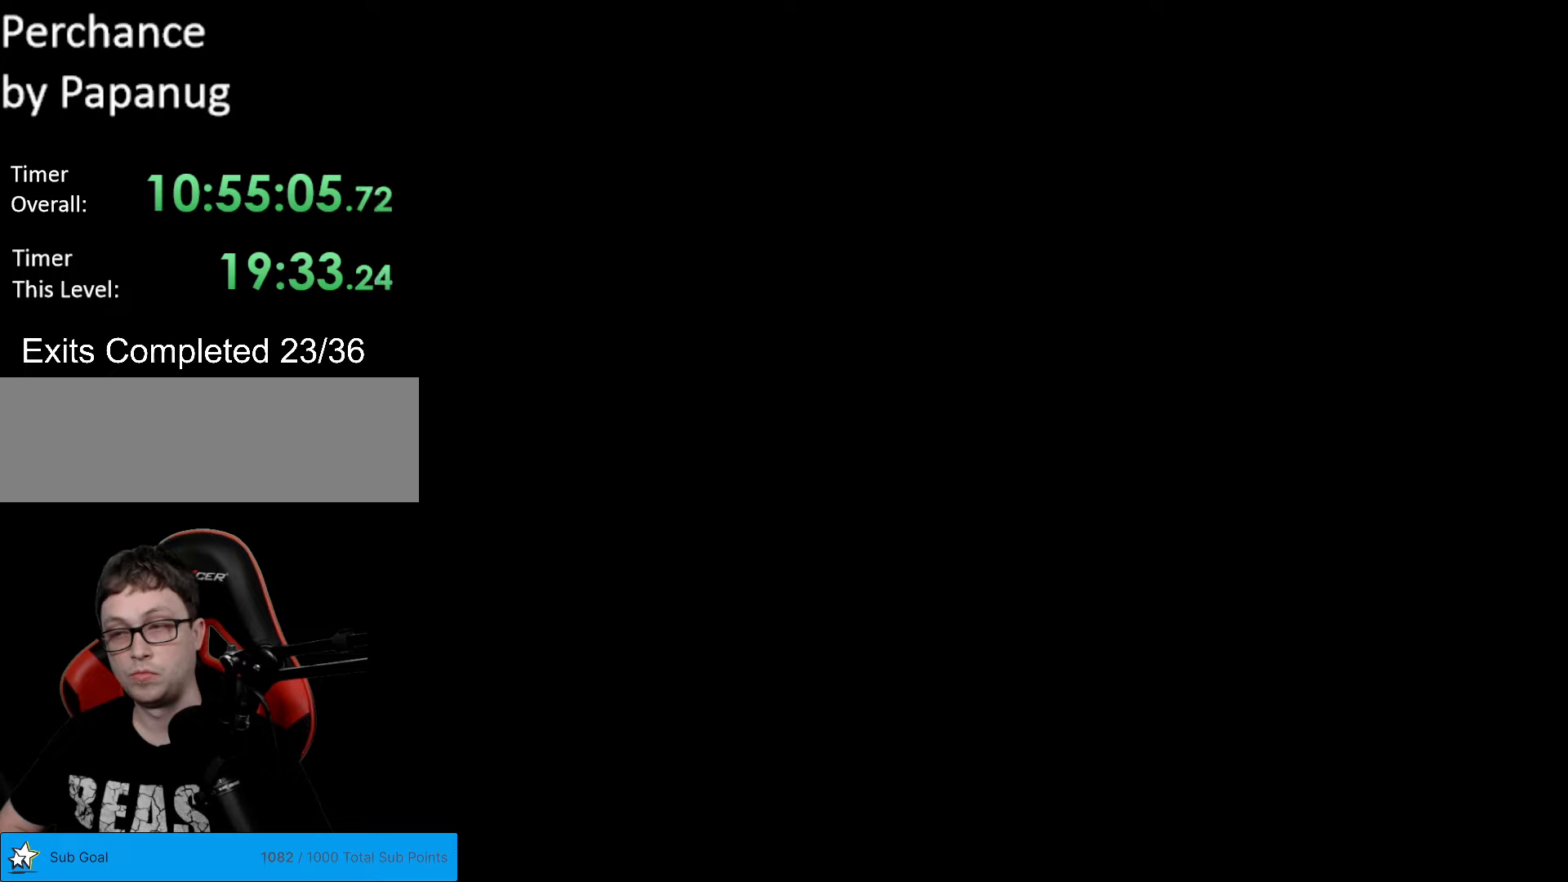
Gameplay with a controller (Nintendo layout); each line is a JSON object with the inputs held at the frame after it. "events" lists button and stick changes between this image and that frame as [ms after this image, input, new state], when the widget could be followed in between. Not read: L3 R3.
{"buttons": ["B", "Y"], "events": [[53, "R1", "down"], [88, "R1", "up"], [140, "L1", "down"], [315, "L1", "up"], [490, "B", "down"]]}
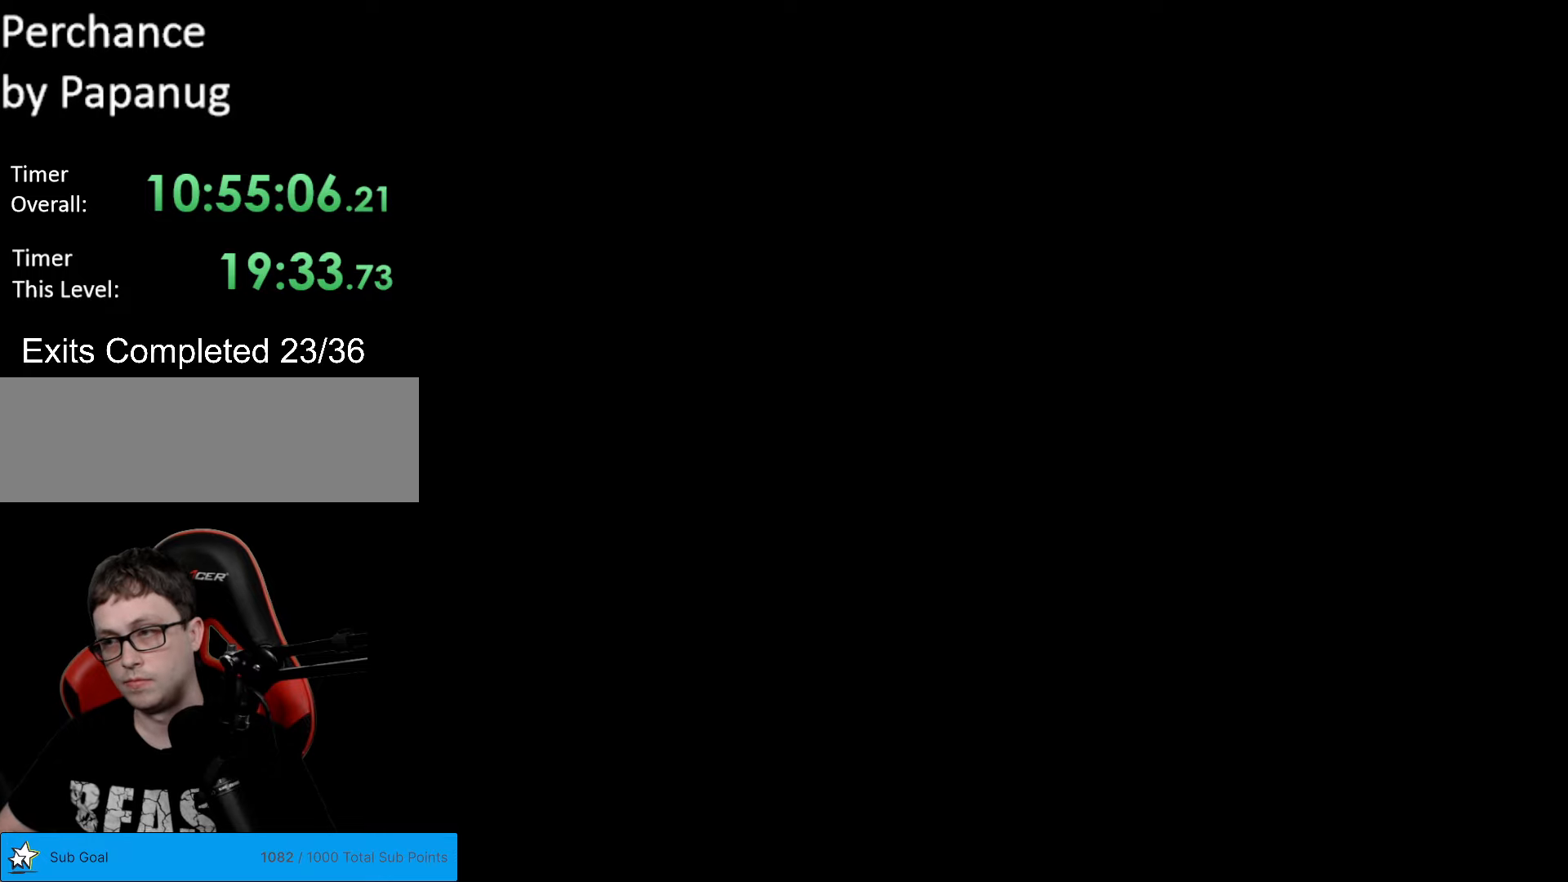
{"buttons": ["Y"], "events": [[332, "B", "up"]]}
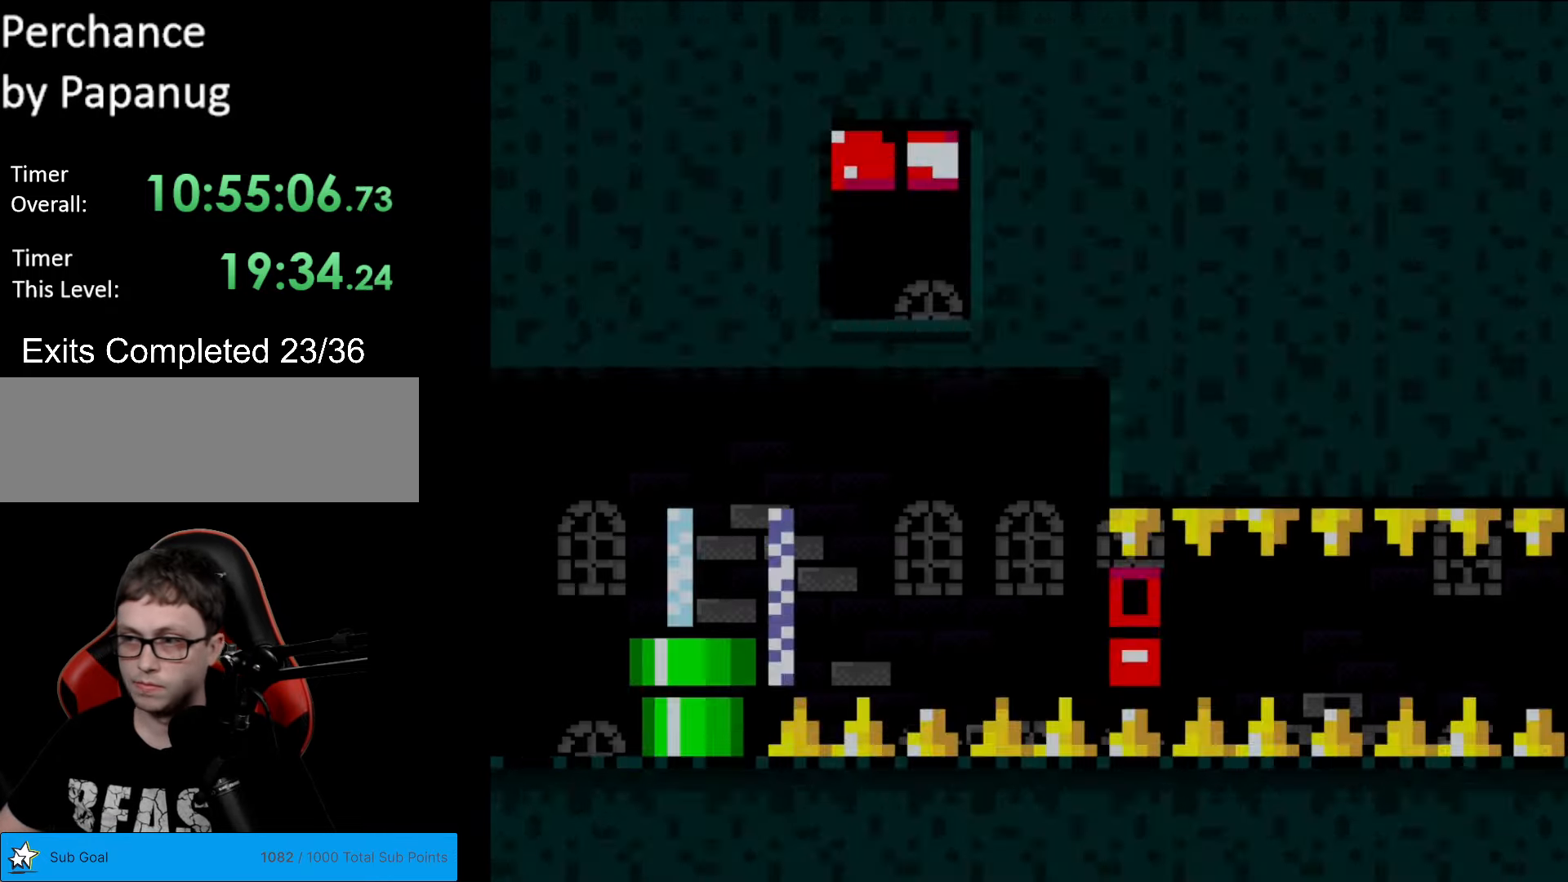
{"buttons": ["Y"], "events": []}
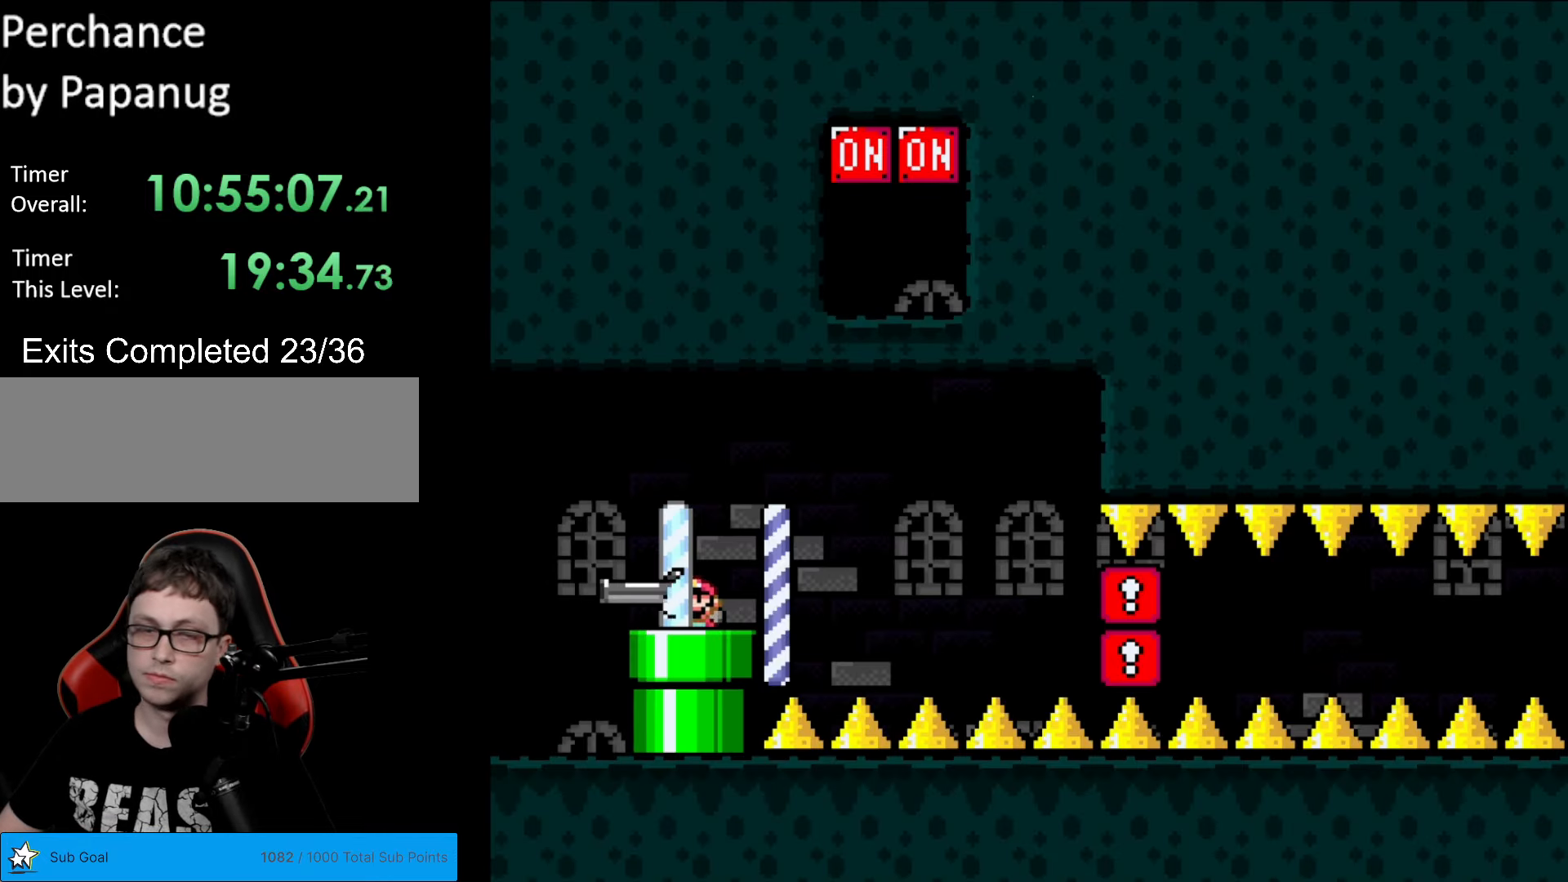
{"buttons": ["Y", "DPAD_UP"], "events": [[52, "DPAD_UP", "down"]]}
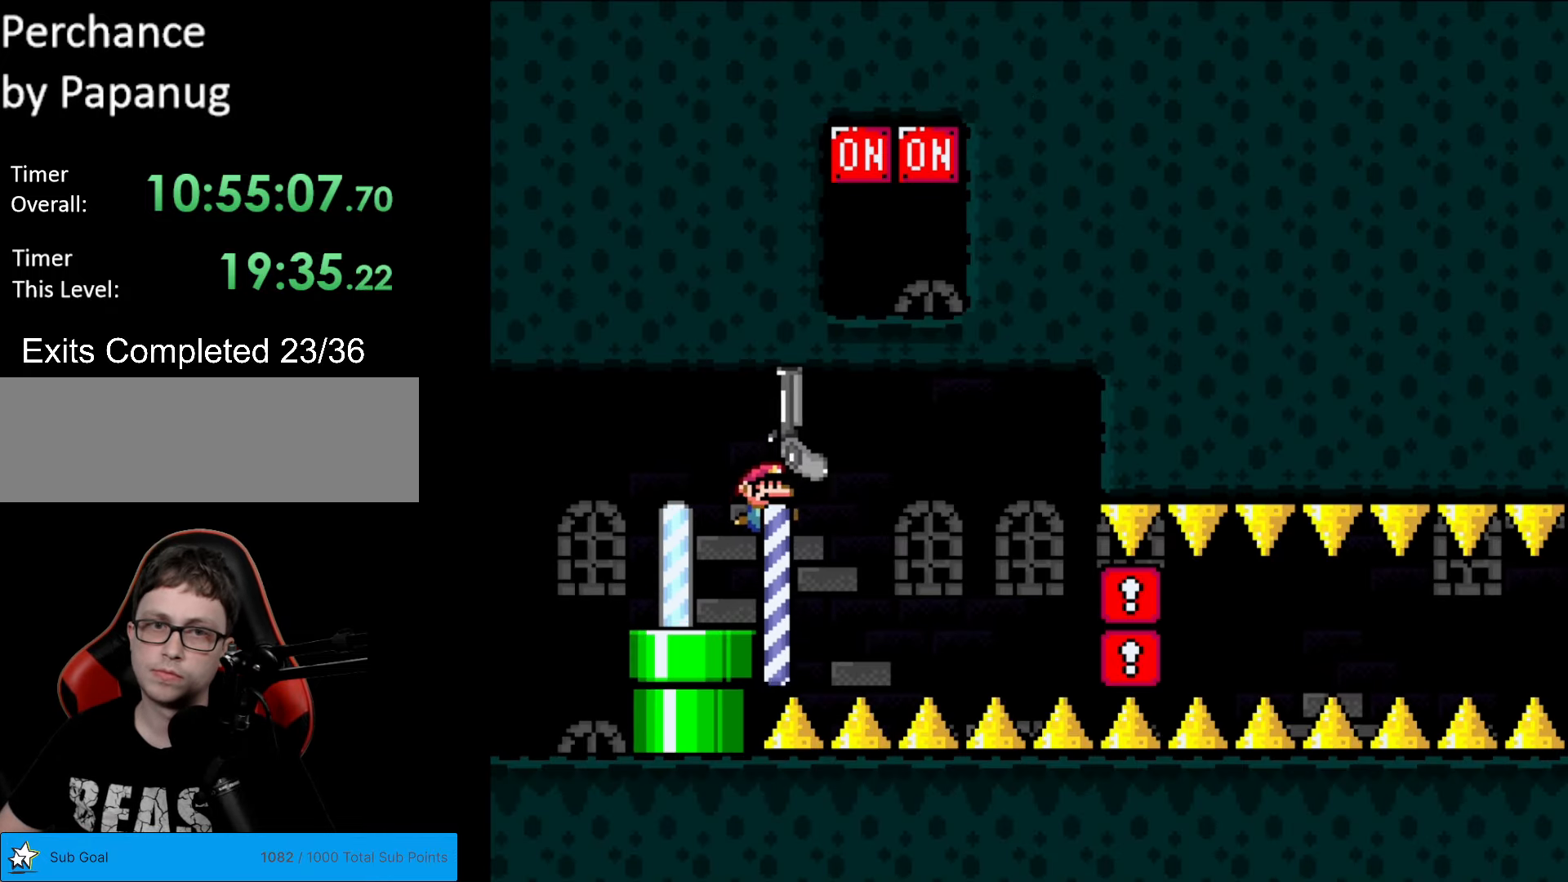
{"buttons": ["Y", "L1", "DPAD_UP"], "events": [[437, "L1", "down"]]}
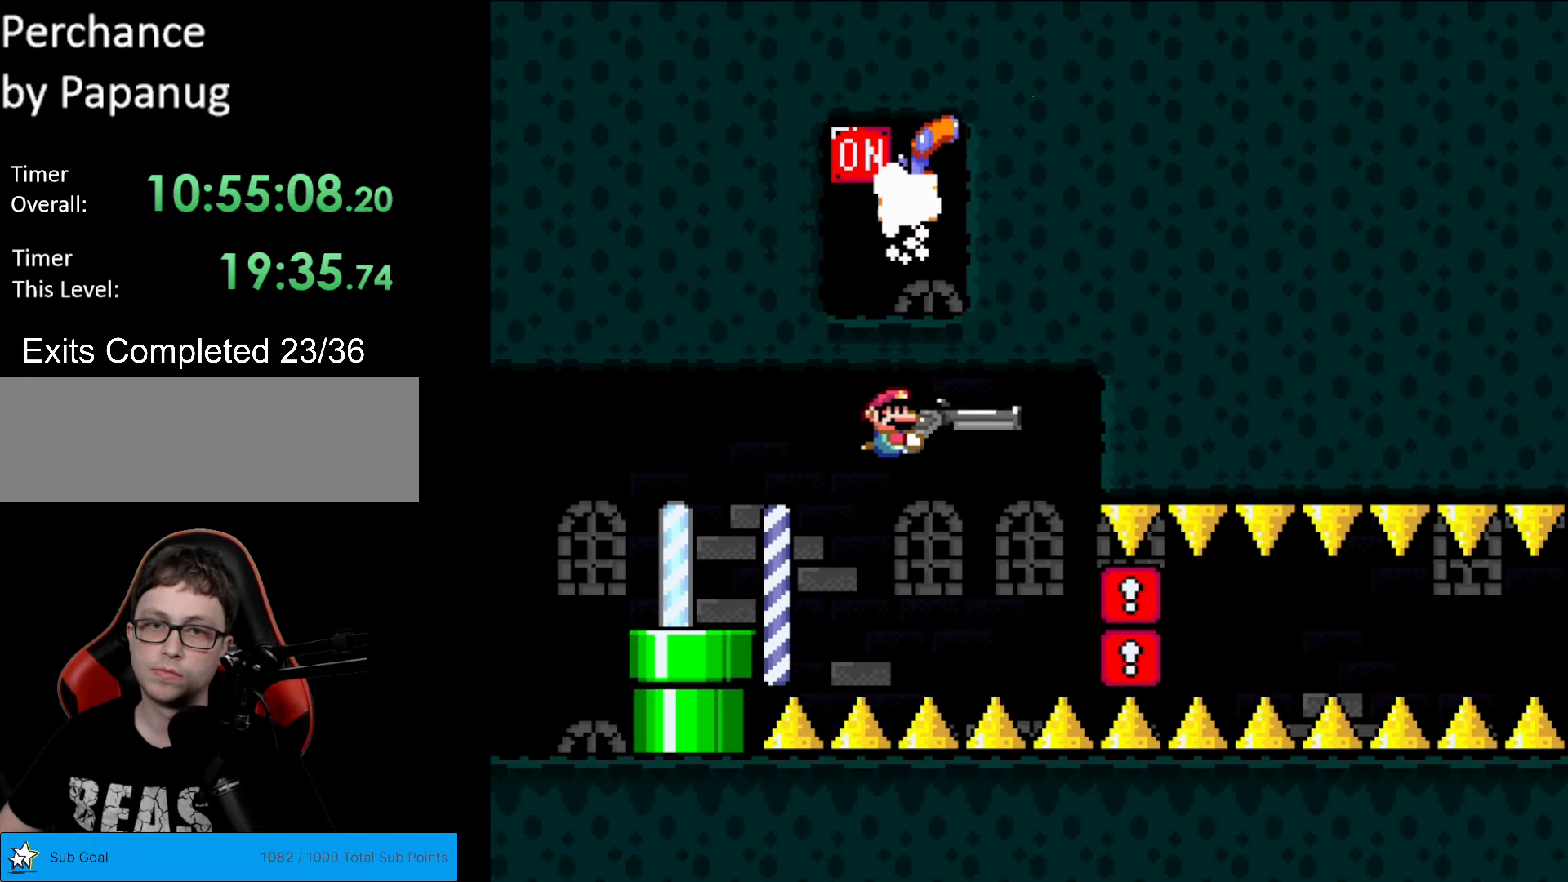
{"buttons": ["Y", "DPAD_DOWN", "DPAD_LEFT"], "events": [[35, "DPAD_UP", "up"], [87, "L1", "up"], [122, "DPAD_DOWN", "down"], [175, "DPAD_RIGHT", "down"], [315, "DPAD_RIGHT", "up"], [490, "DPAD_LEFT", "down"]]}
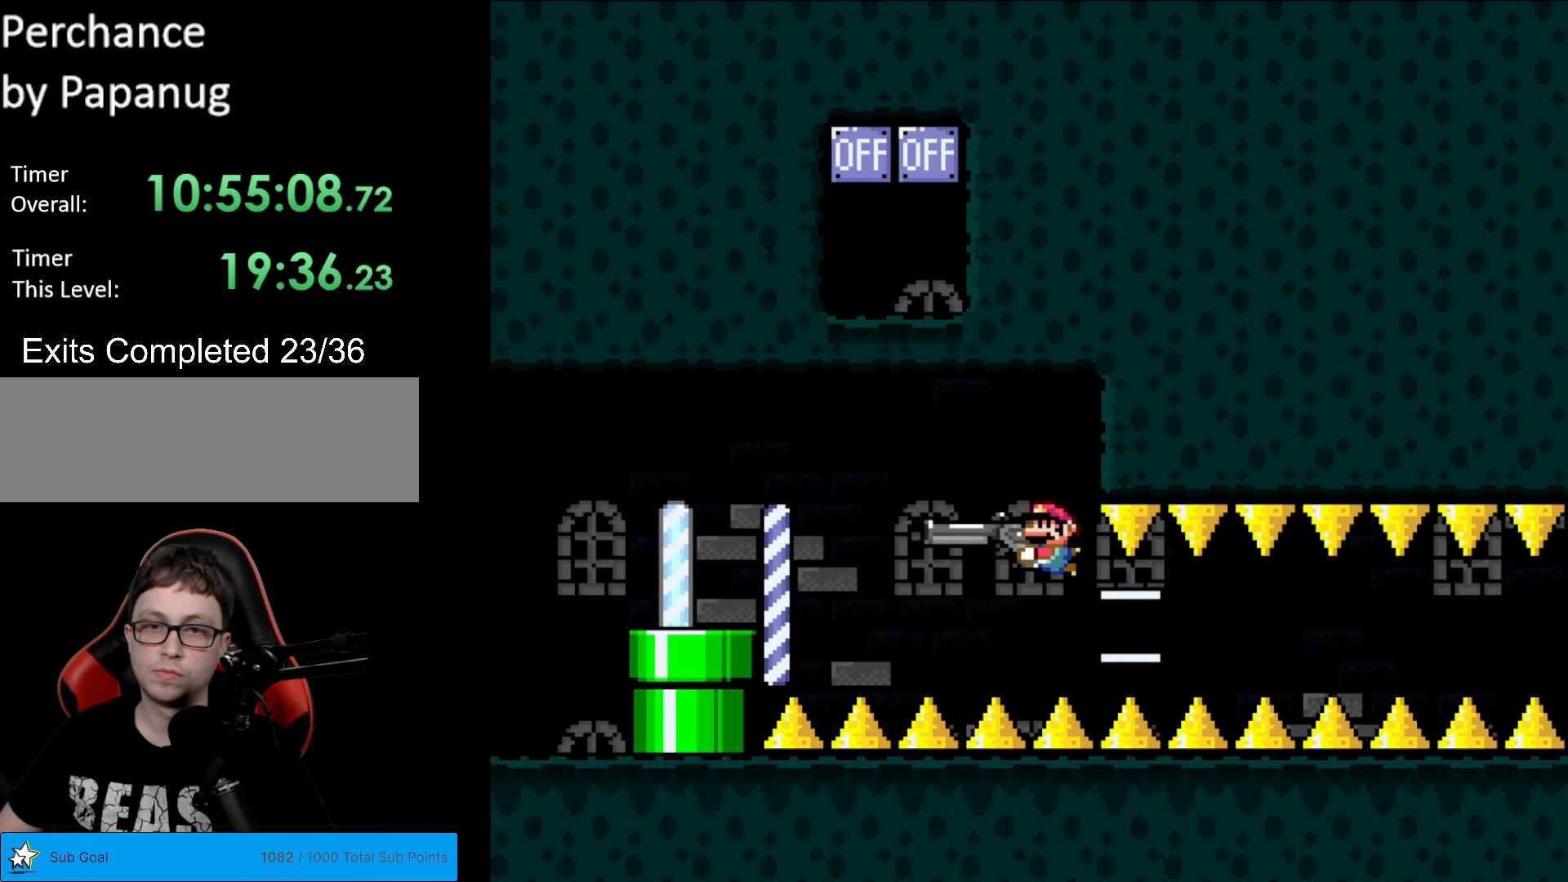
{"buttons": ["Y", "L1"], "events": [[17, "DPAD_DOWN", "up"], [105, "DPAD_LEFT", "up"], [175, "R1", "down"], [315, "R1", "up"], [350, "L1", "down"]]}
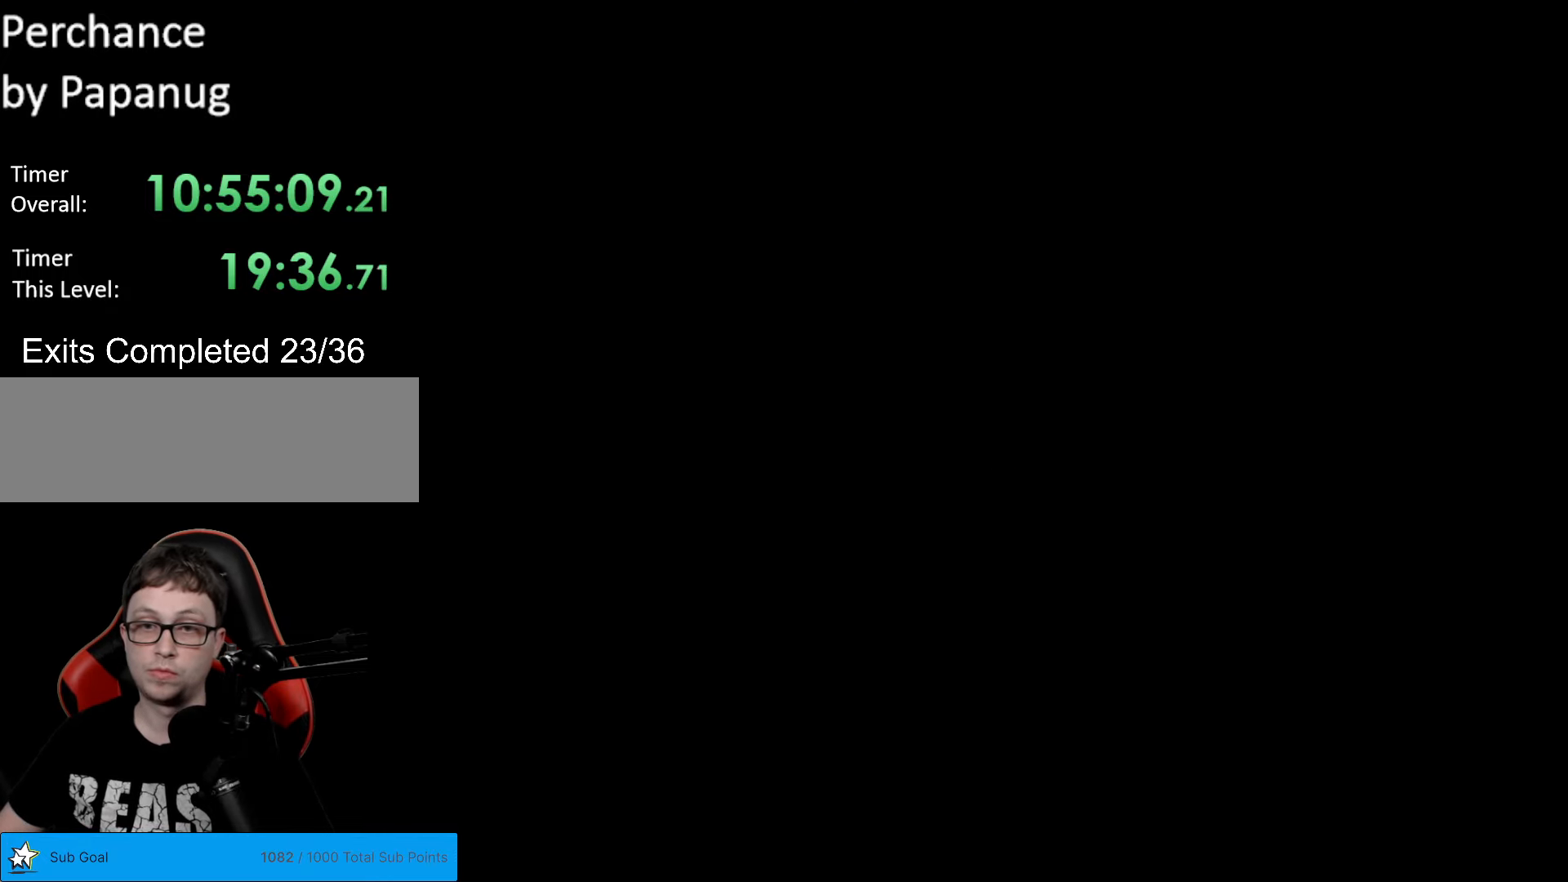
{"buttons": ["B", "Y"], "events": [[87, "L1", "up"], [507, "B", "down"]]}
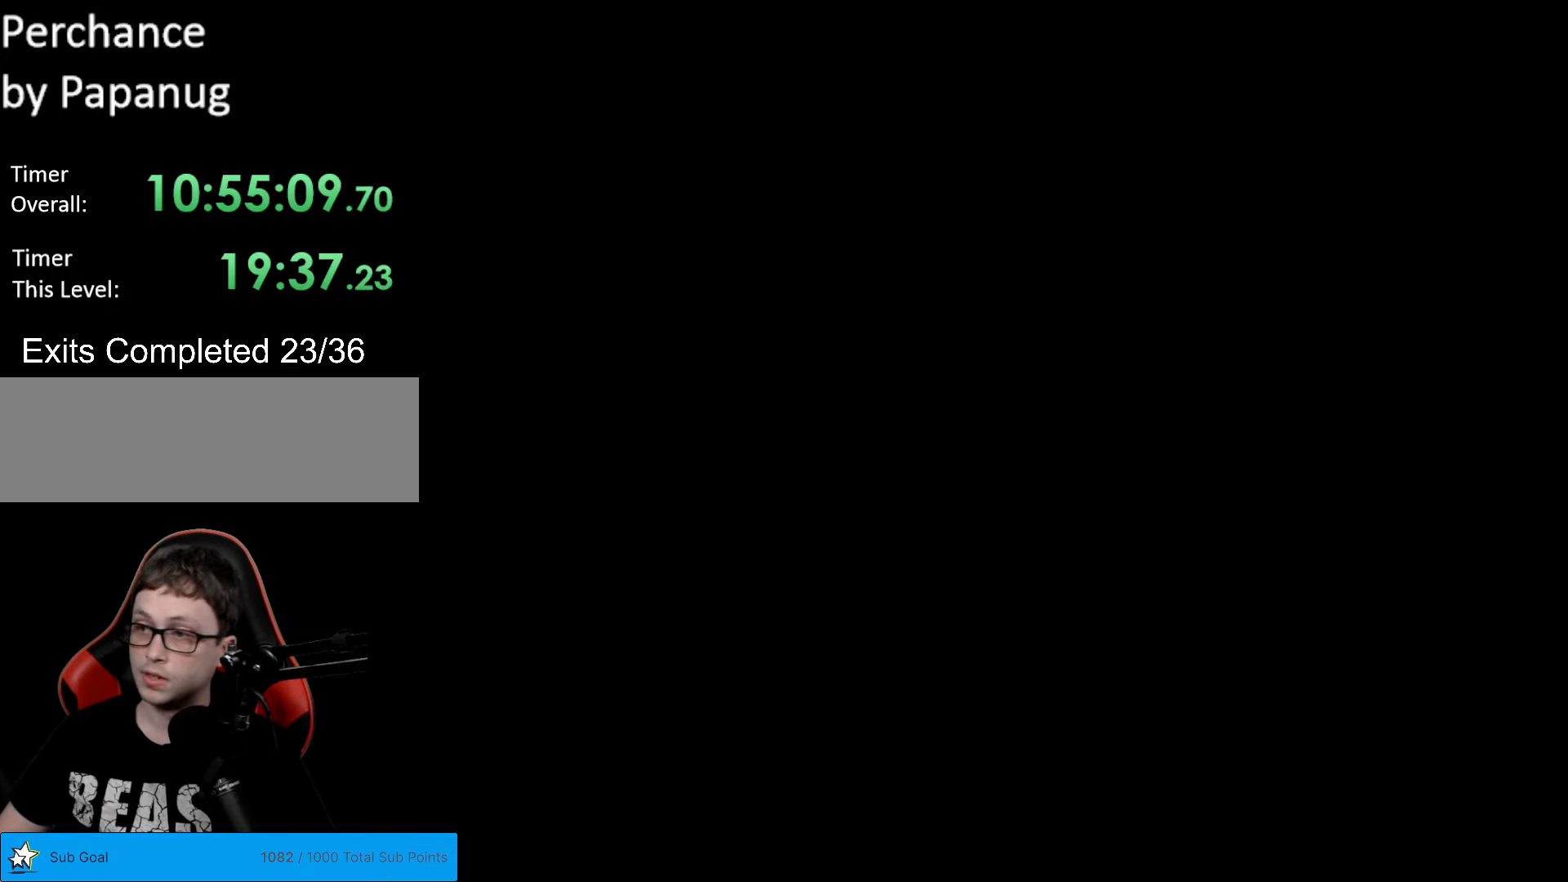
{"buttons": ["B", "Y"], "events": []}
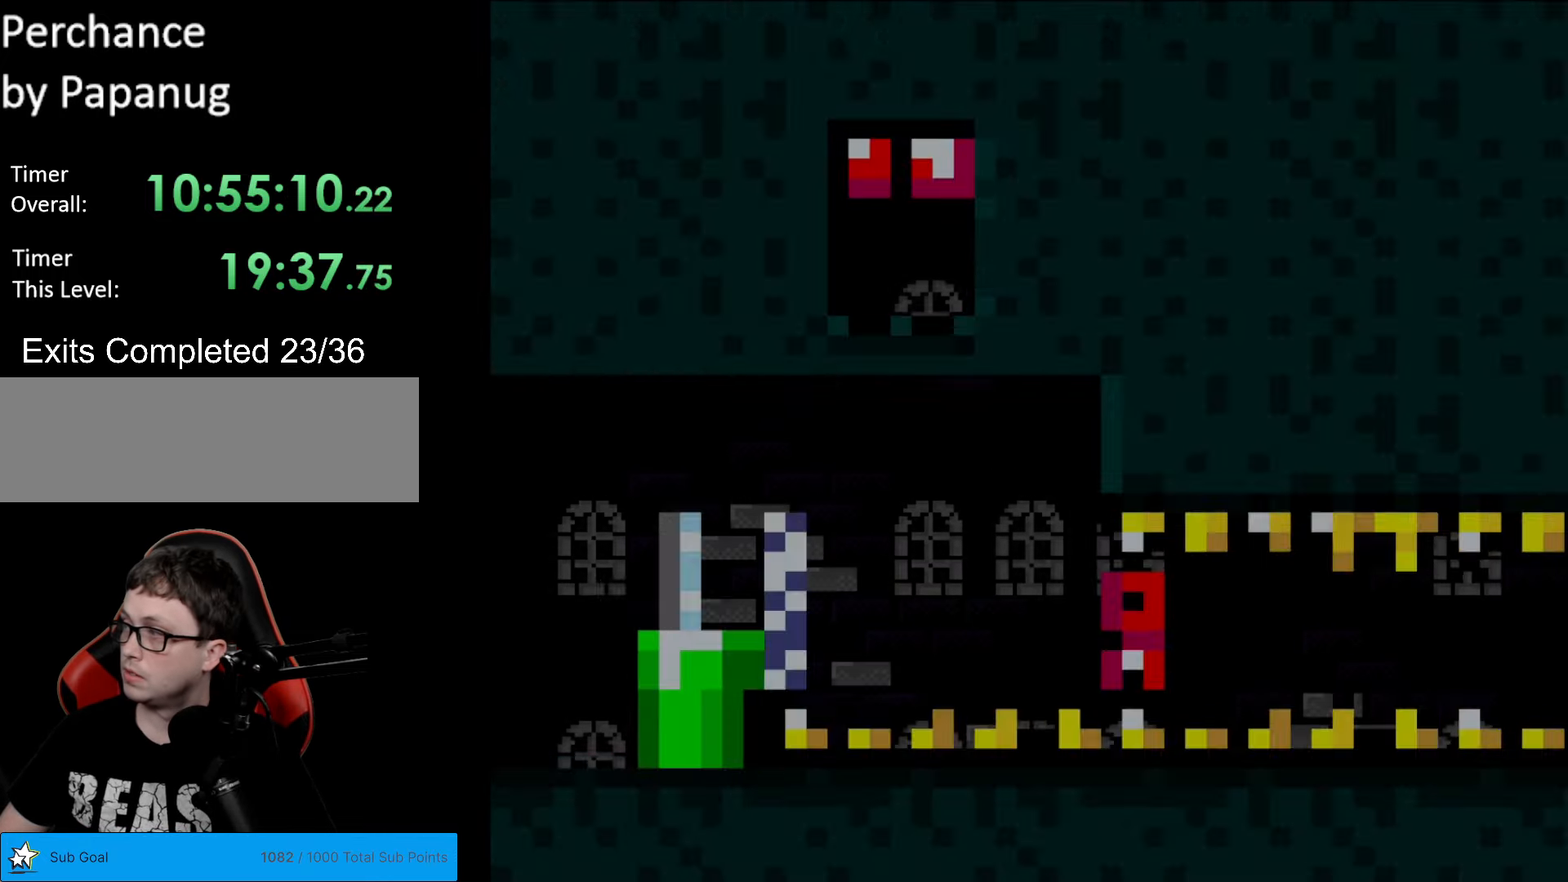
{"buttons": ["Y", "DPAD_UP"], "events": [[140, "B", "up"], [438, "DPAD_UP", "down"]]}
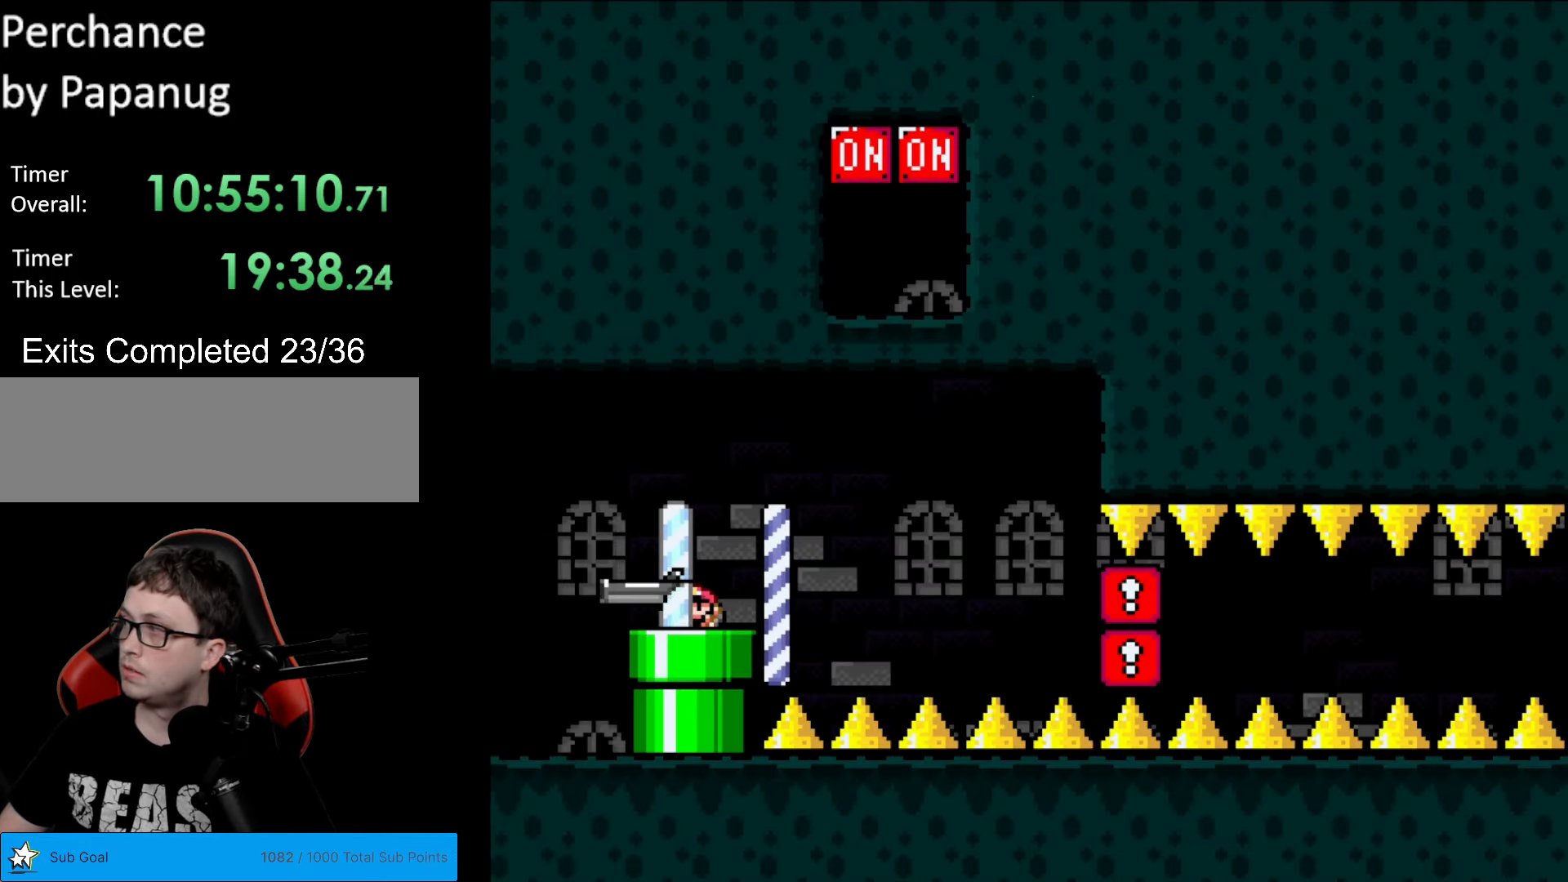
{"buttons": ["Y", "DPAD_UP"], "events": []}
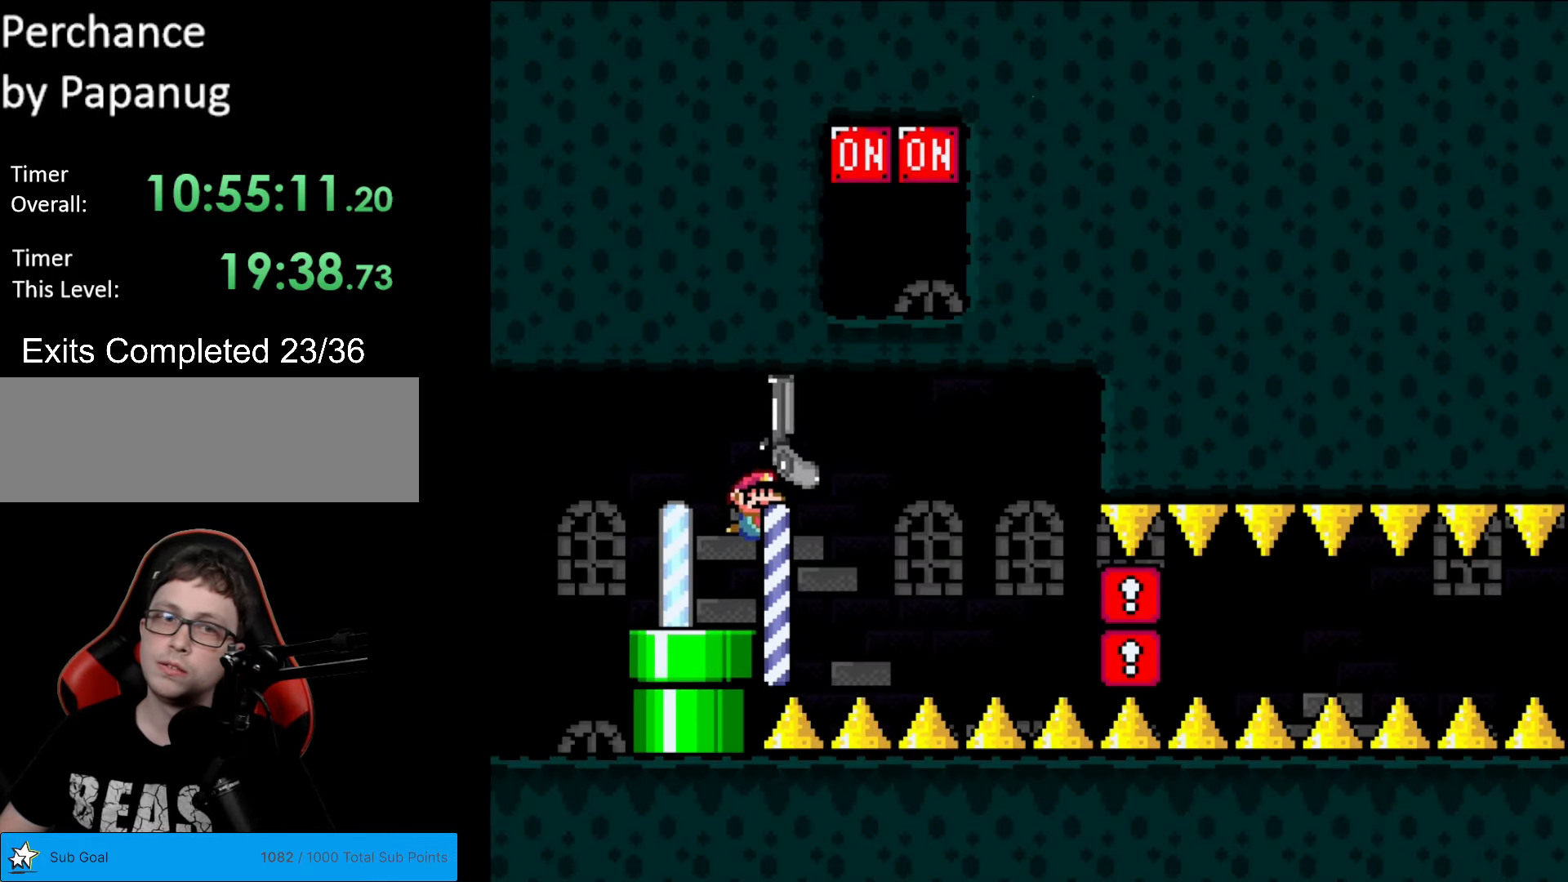
{"buttons": ["Y", "DPAD_UP"], "events": []}
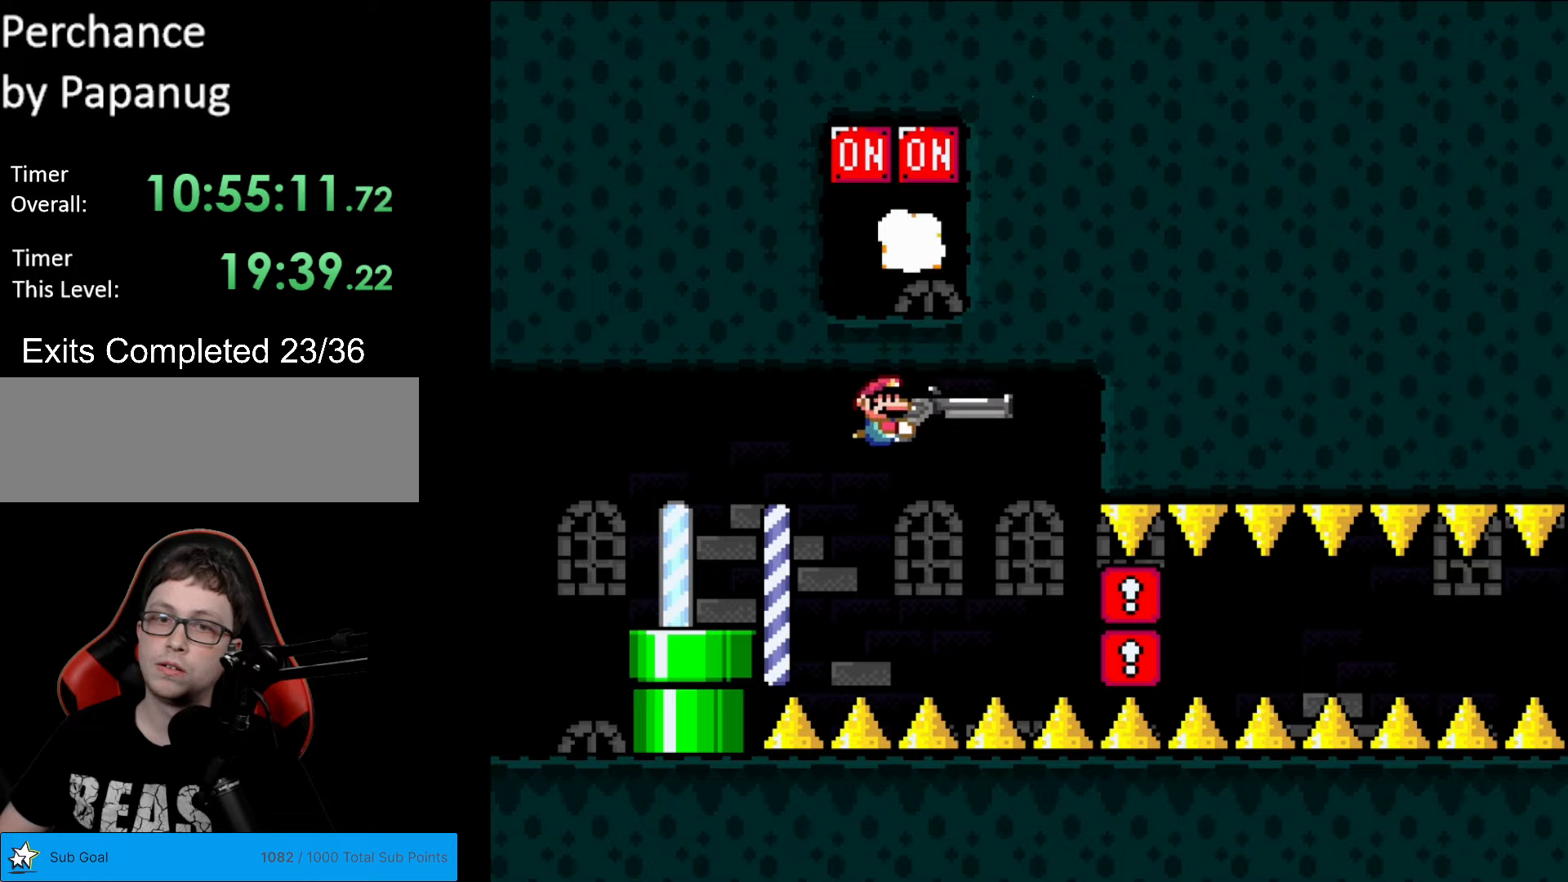
{"buttons": ["Y", "DPAD_DOWN"], "events": [[17, "DPAD_UP", "up"], [17, "L1", "down"], [35, "L1", "up"], [87, "DPAD_DOWN", "down"]]}
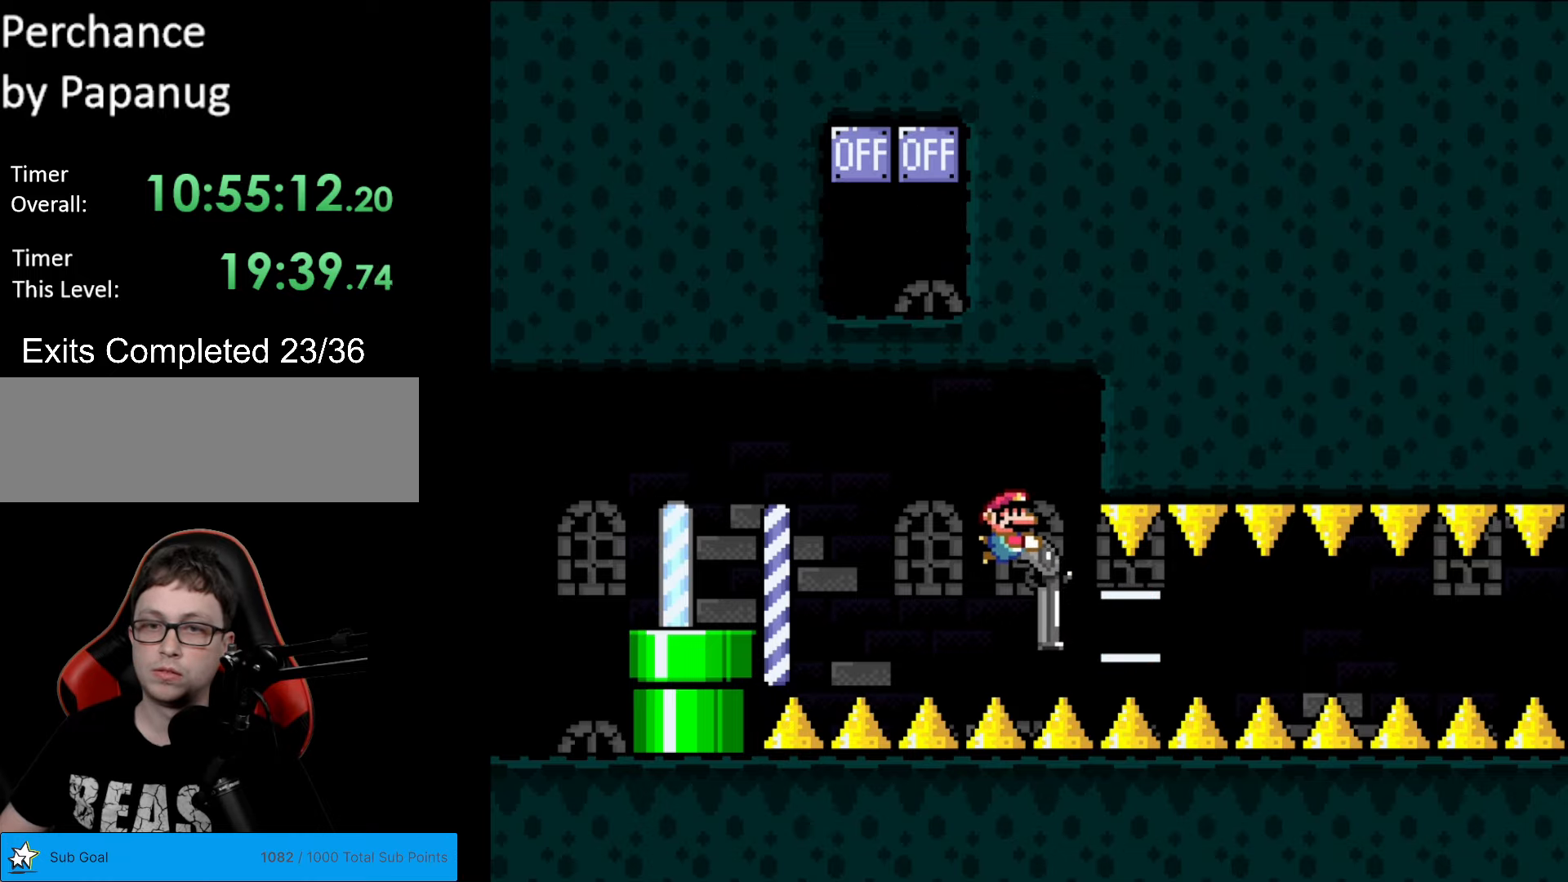
{"buttons": ["Y"], "events": [[88, "DPAD_LEFT", "down"], [140, "DPAD_DOWN", "up"], [193, "DPAD_LEFT", "up"], [385, "R1", "down"], [507, "R1", "up"]]}
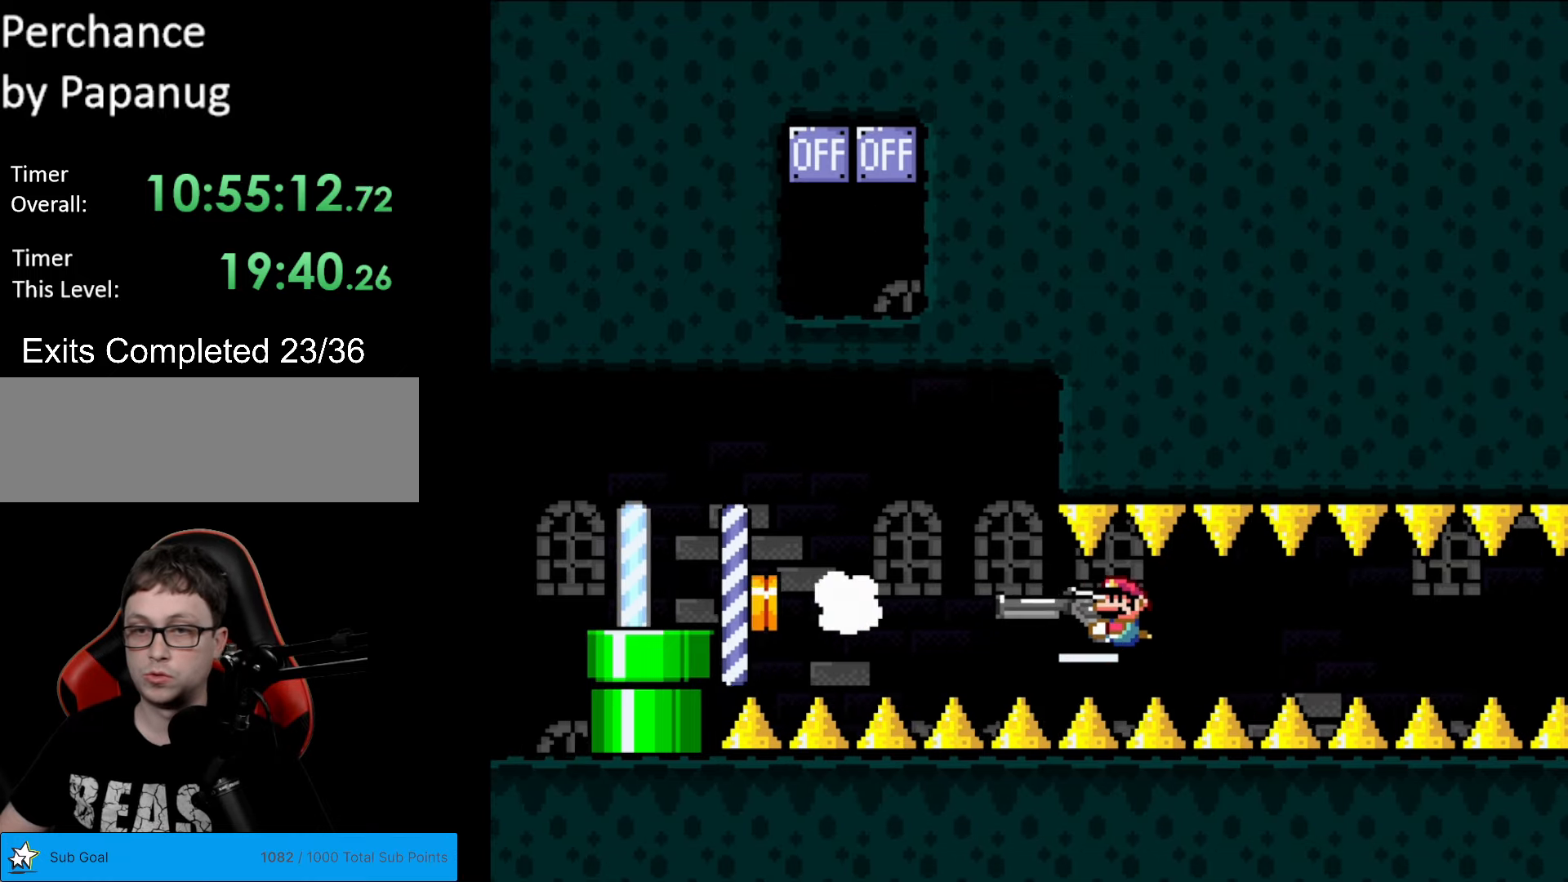
{"buttons": ["Y", "R1"], "events": [[18, "L1", "down"], [123, "L1", "up"], [158, "R1", "down"], [298, "L1", "down"], [298, "R1", "up"], [403, "L1", "up"], [438, "R1", "down"]]}
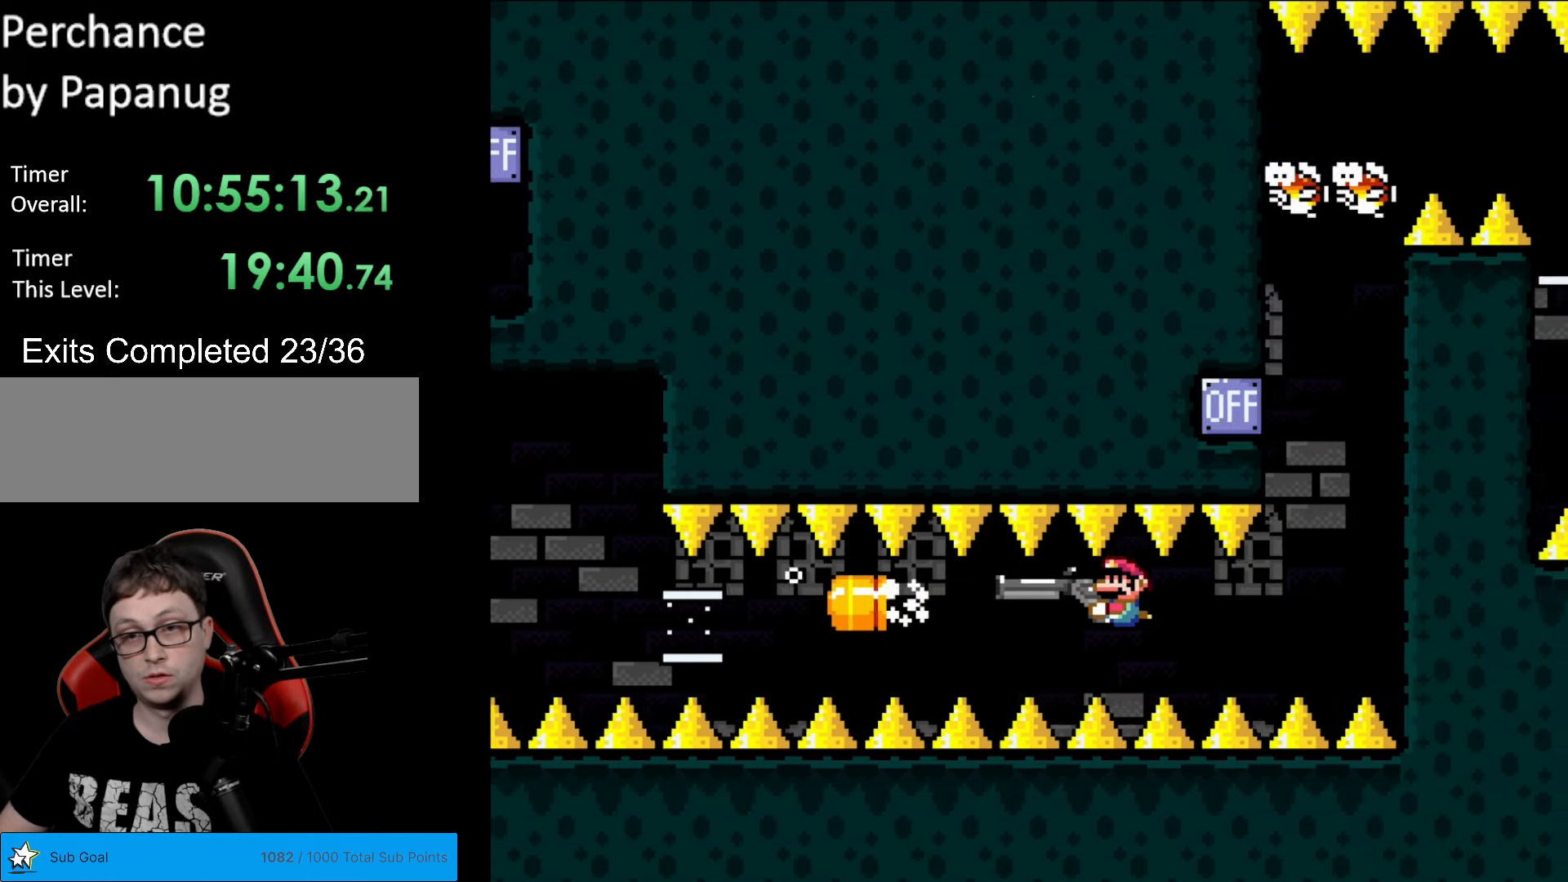
{"buttons": ["Y"], "events": [[70, "L1", "down"], [70, "R1", "up"], [210, "L1", "up"], [210, "R1", "down"], [420, "R1", "up"]]}
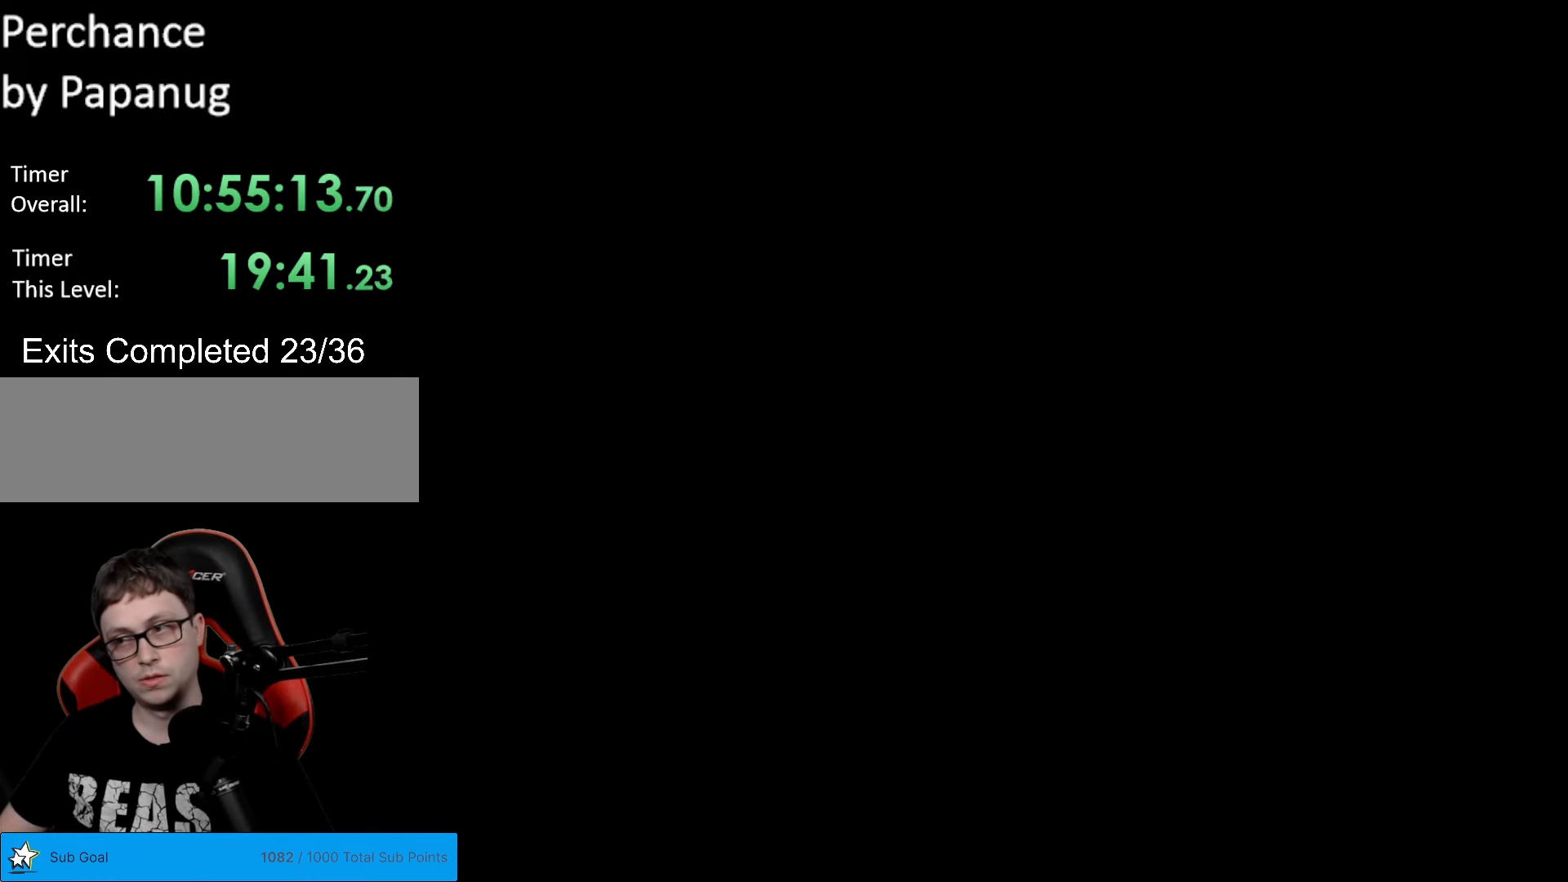
{"buttons": ["Y"], "events": [[174, "B", "down"], [489, "B", "up"]]}
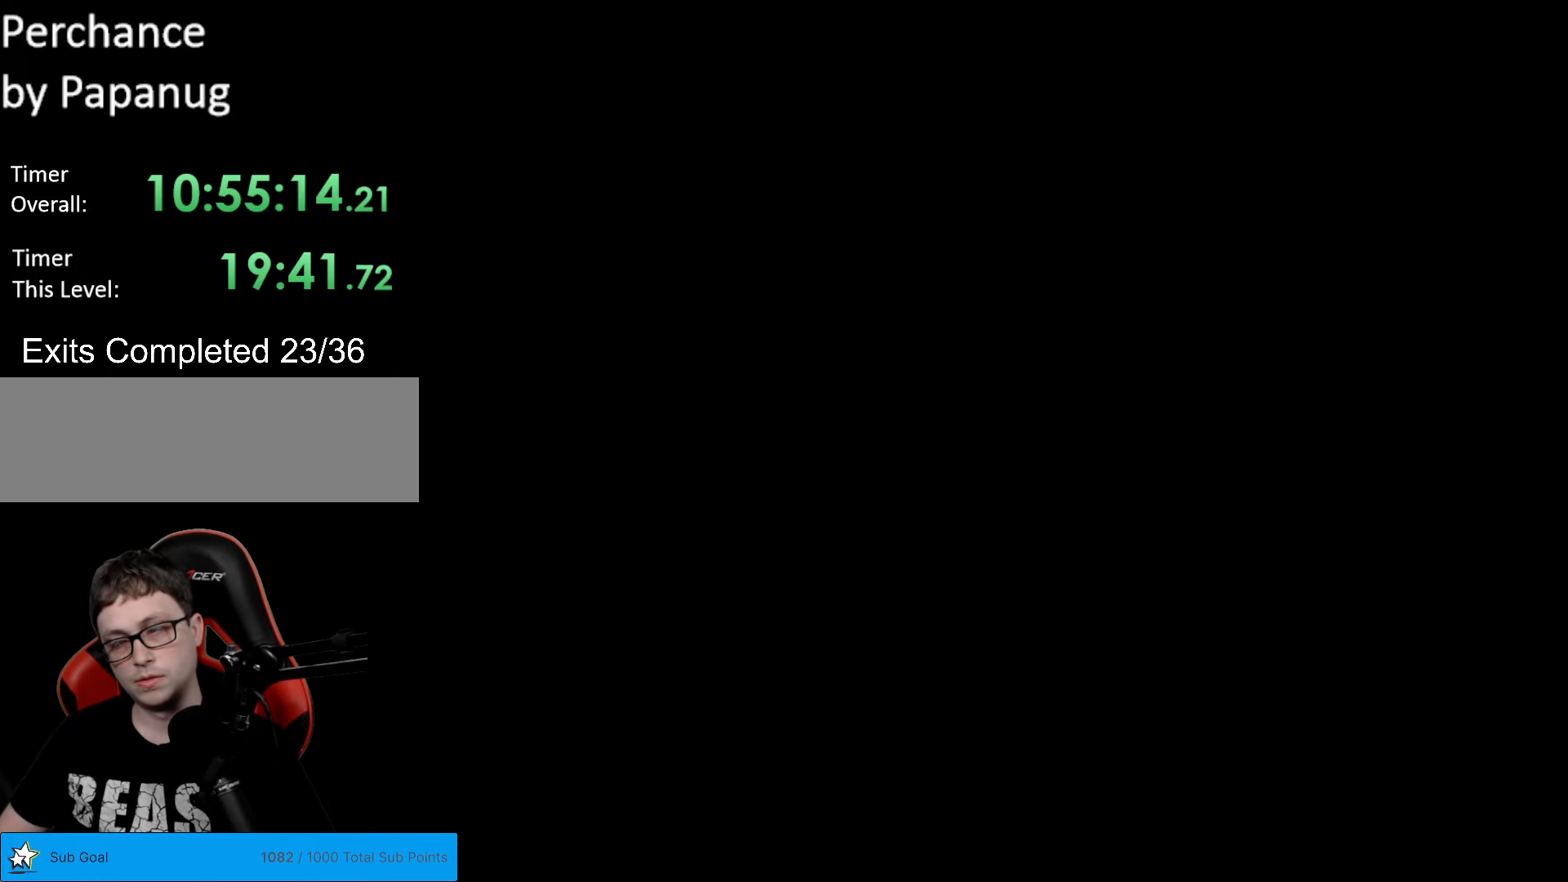
{"buttons": ["Y", "DPAD_UP"], "events": [[385, "DPAD_UP", "down"]]}
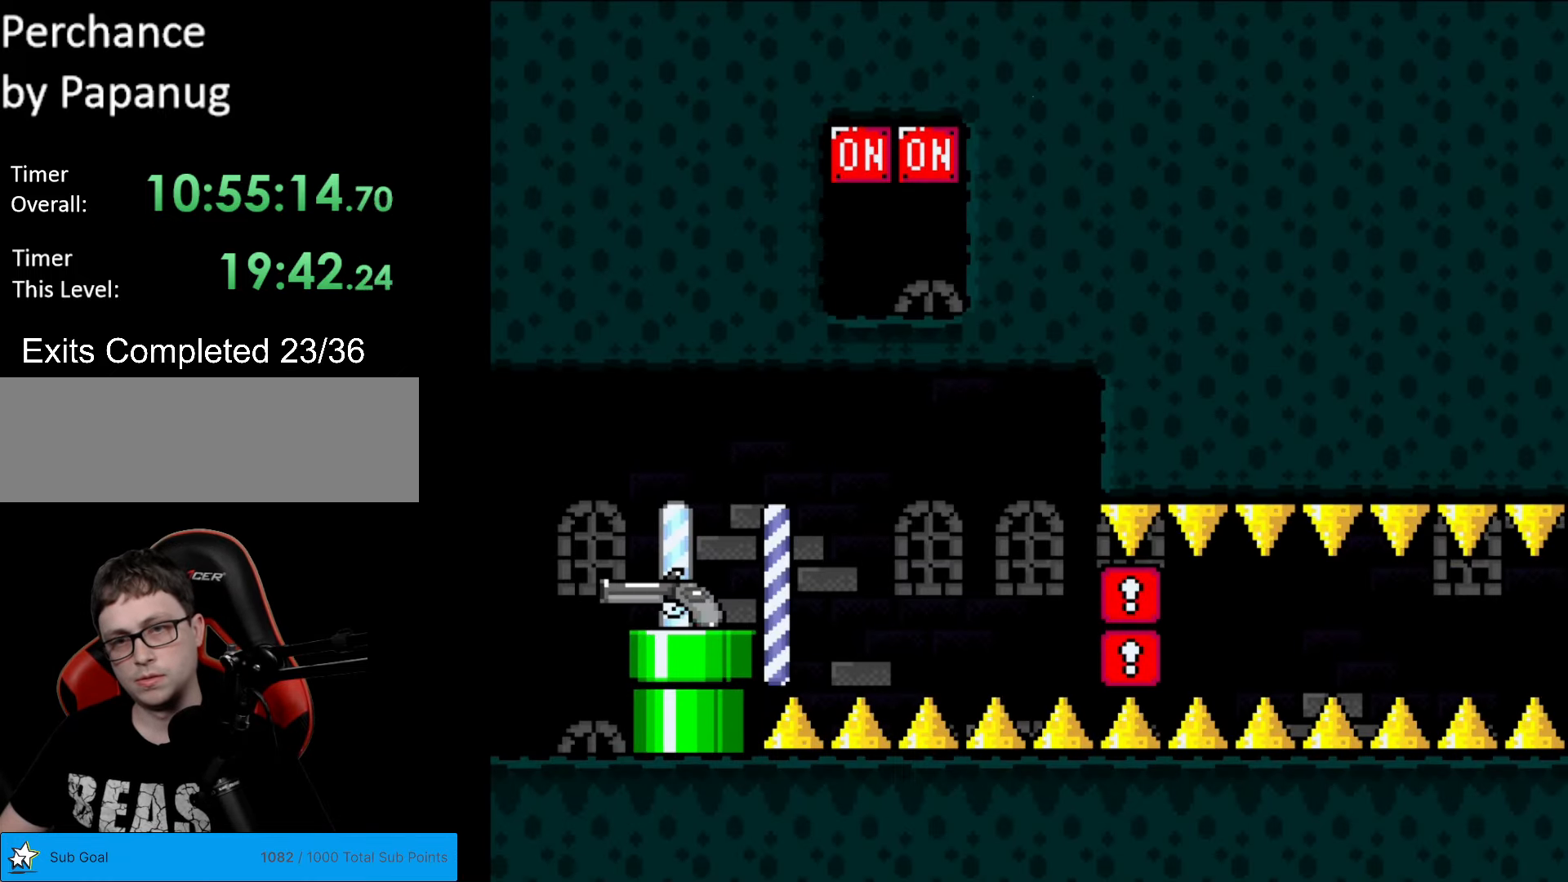
{"buttons": ["Y", "DPAD_UP"], "events": []}
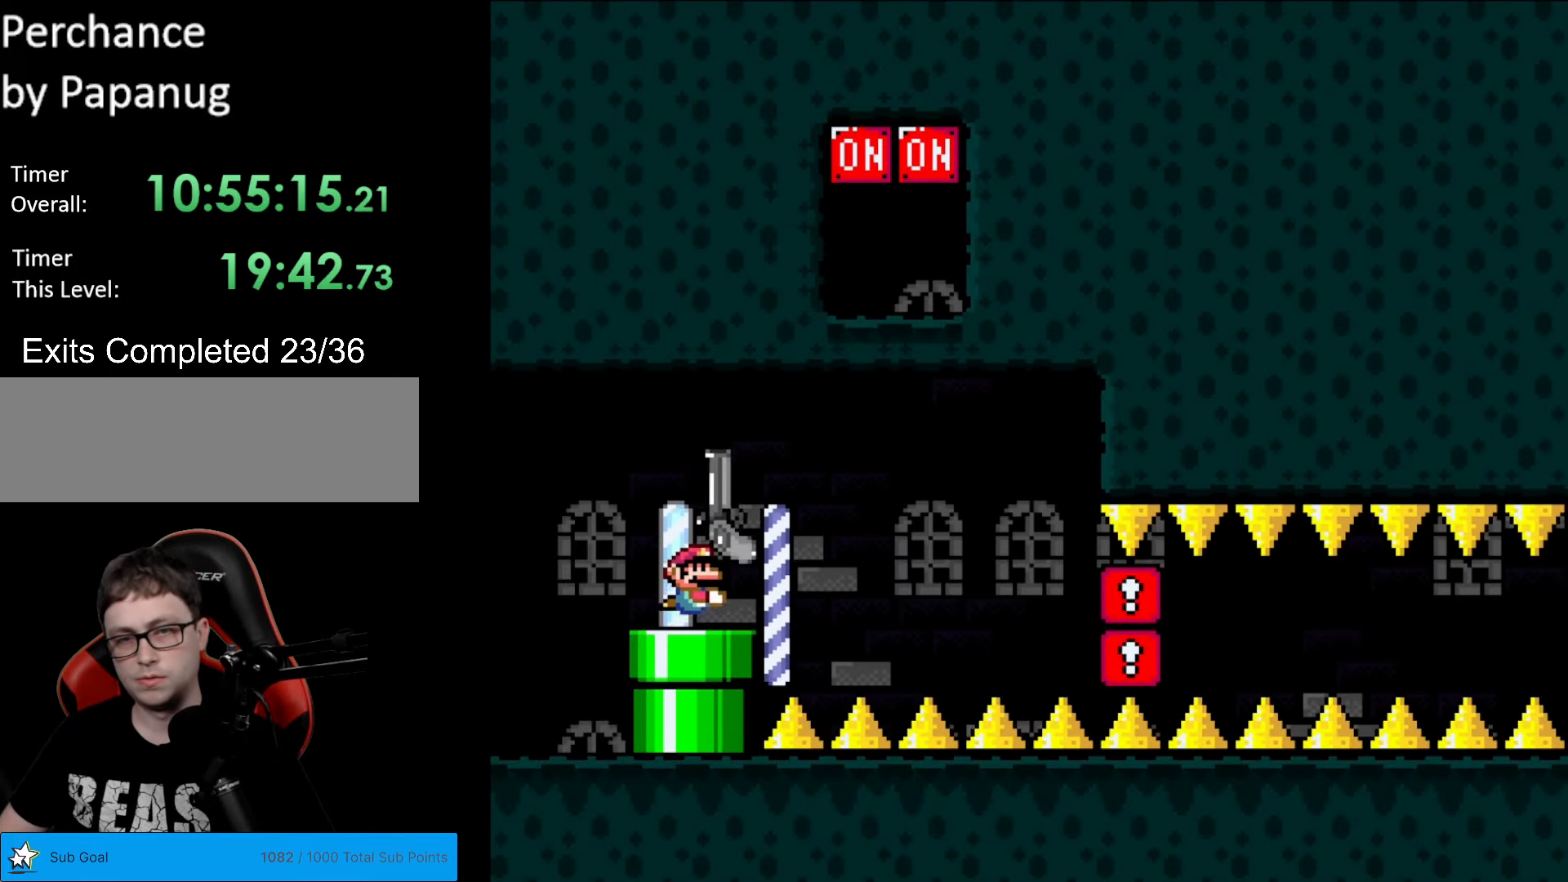
{"buttons": ["Y", "DPAD_UP"], "events": []}
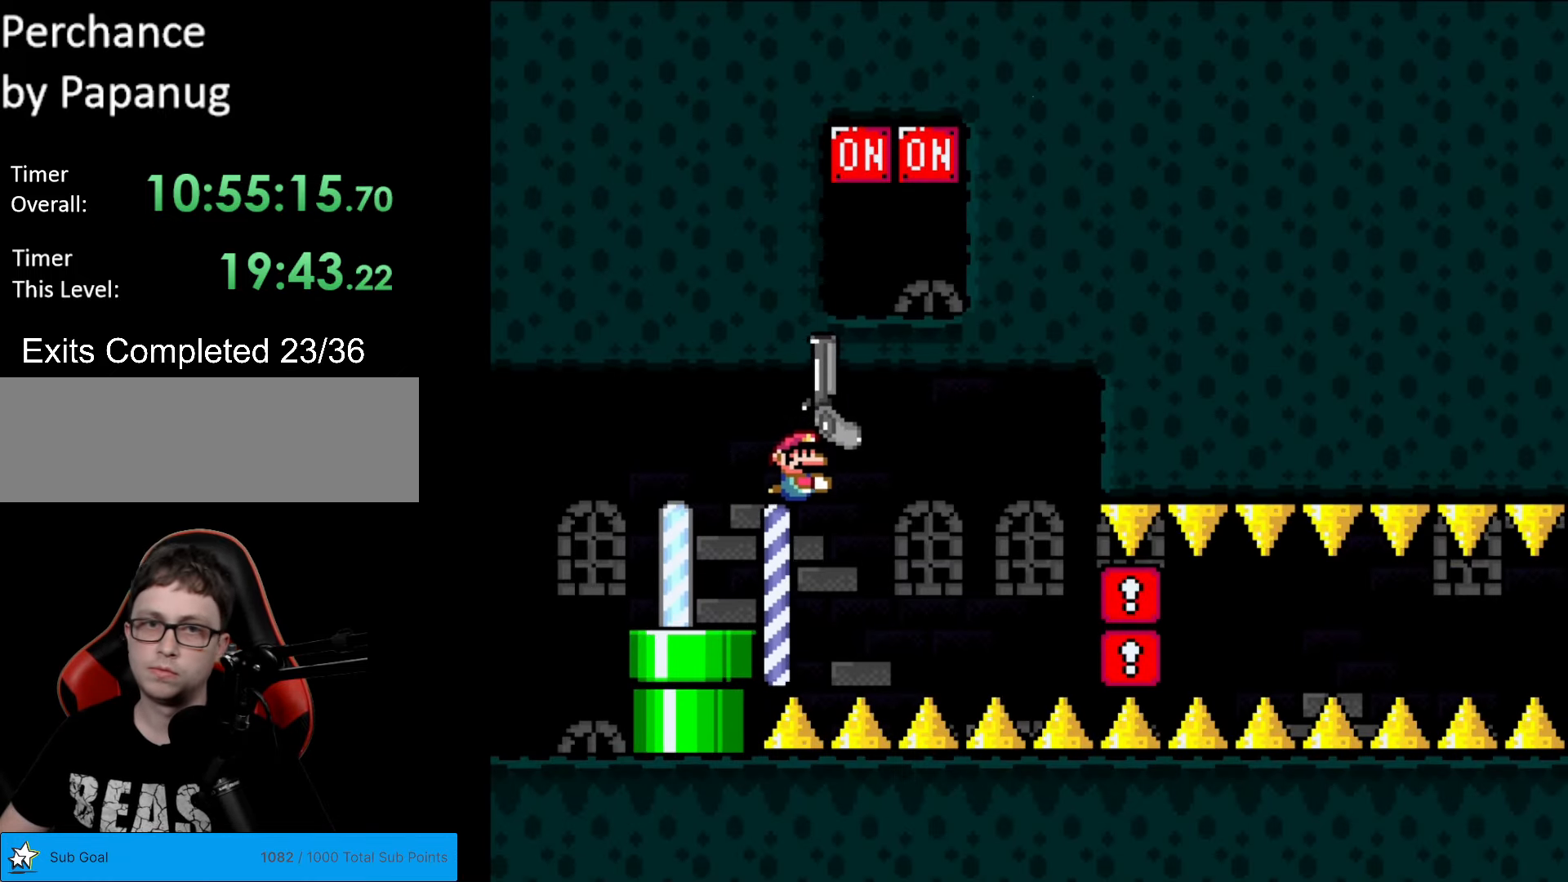
{"buttons": ["Y", "DPAD_DOWN"], "events": [[314, "L1", "down"], [384, "DPAD_UP", "up"], [402, "L1", "up"], [437, "DPAD_DOWN", "down"]]}
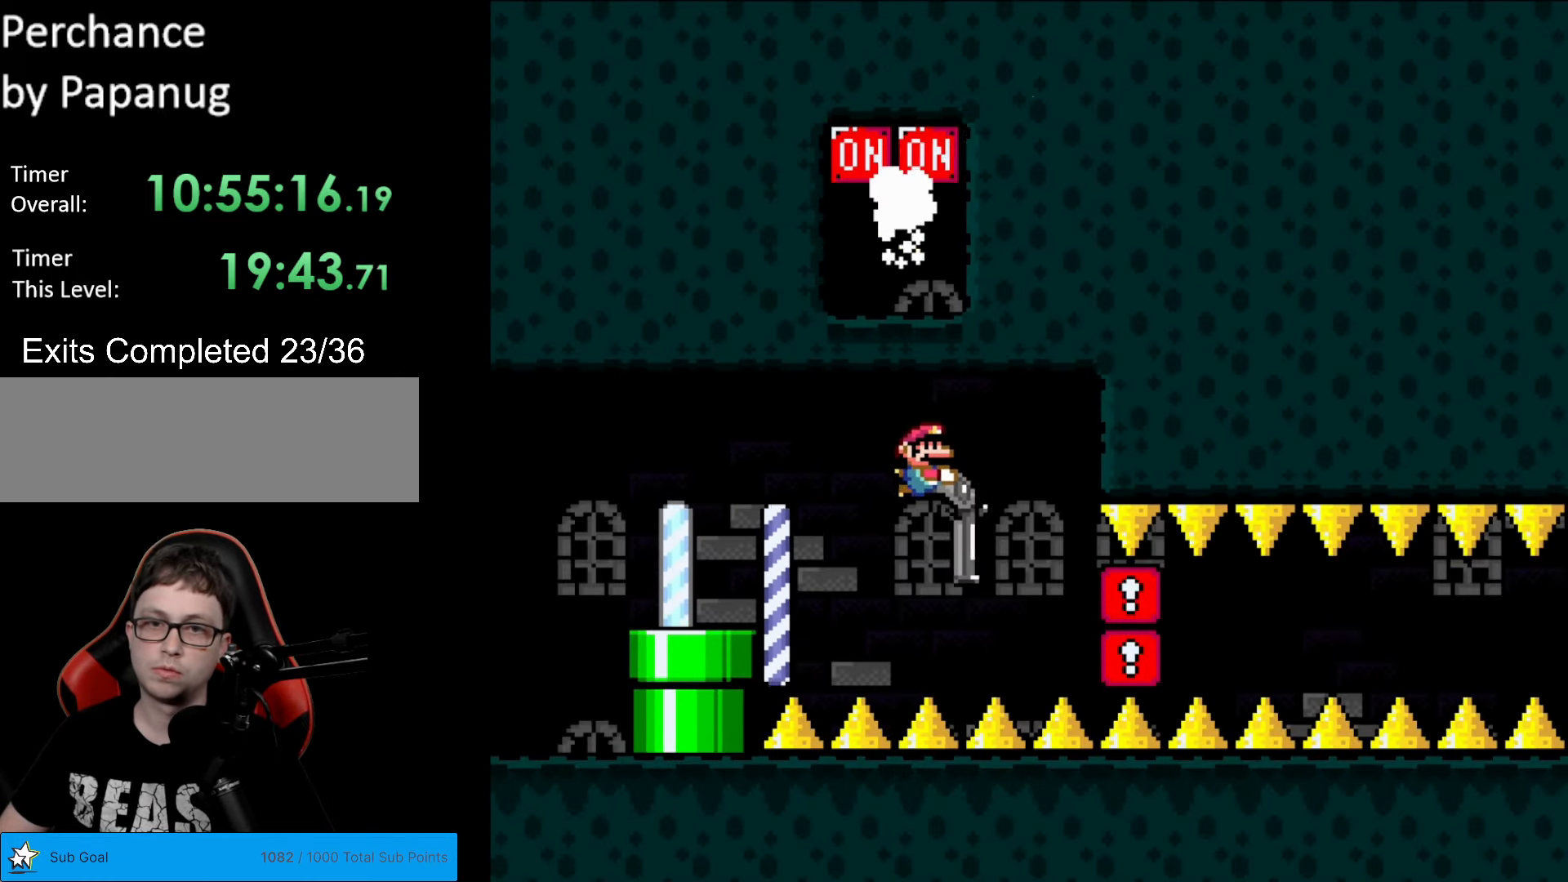
{"buttons": ["Y", "DPAD_DOWN", "DPAD_LEFT"], "events": [[490, "DPAD_LEFT", "down"]]}
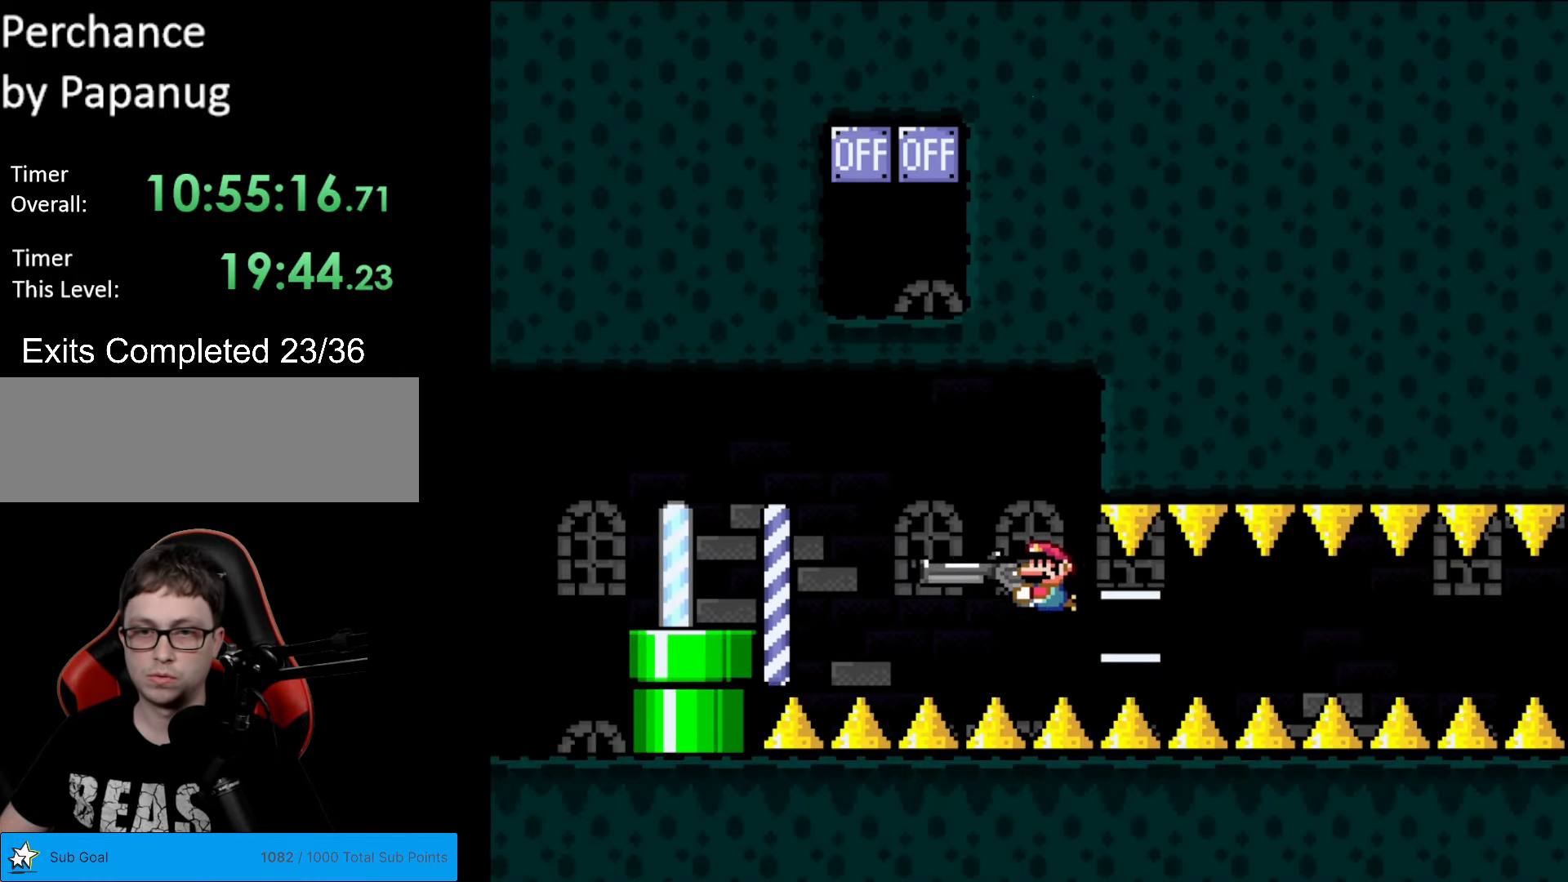
{"buttons": ["Y", "R1"], "events": [[17, "DPAD_DOWN", "up"], [87, "DPAD_LEFT", "up"], [174, "R1", "down"], [279, "R1", "up"], [314, "L1", "down"], [419, "L1", "up"], [454, "R1", "down"]]}
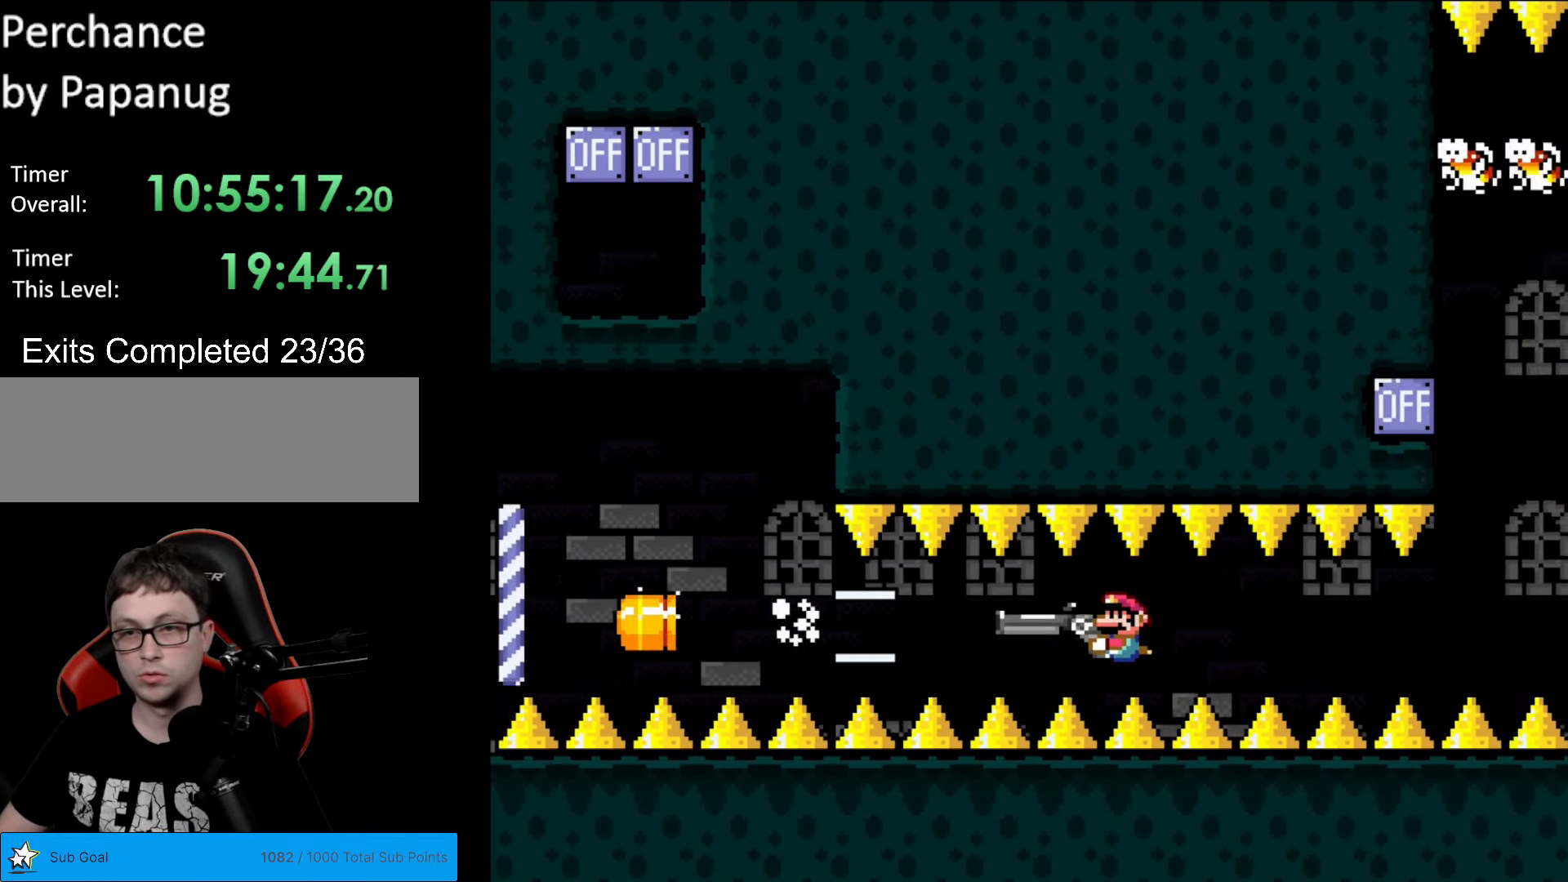
{"buttons": ["Y"], "events": [[35, "R1", "up"], [70, "L1", "down"], [157, "L1", "up"], [192, "R1", "down"], [315, "R1", "up"], [332, "L1", "down"], [472, "L1", "up"]]}
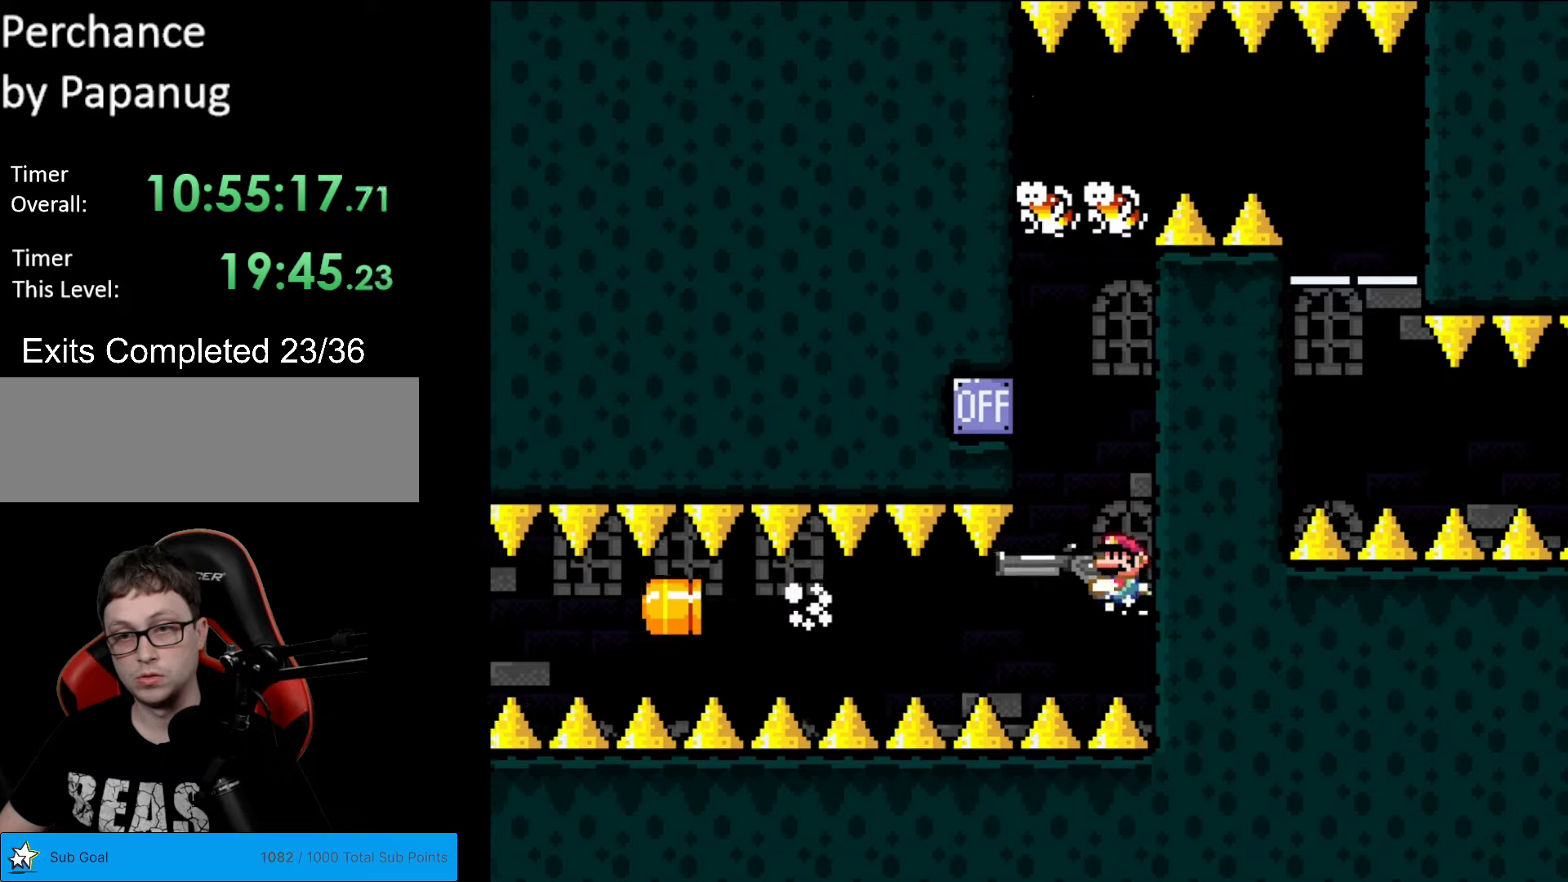
{"buttons": ["Y", "DPAD_UP"], "events": [[140, "DPAD_RIGHT", "down"], [315, "DPAD_RIGHT", "up"], [350, "DPAD_LEFT", "down"], [455, "DPAD_LEFT", "up"], [455, "DPAD_UP", "down"]]}
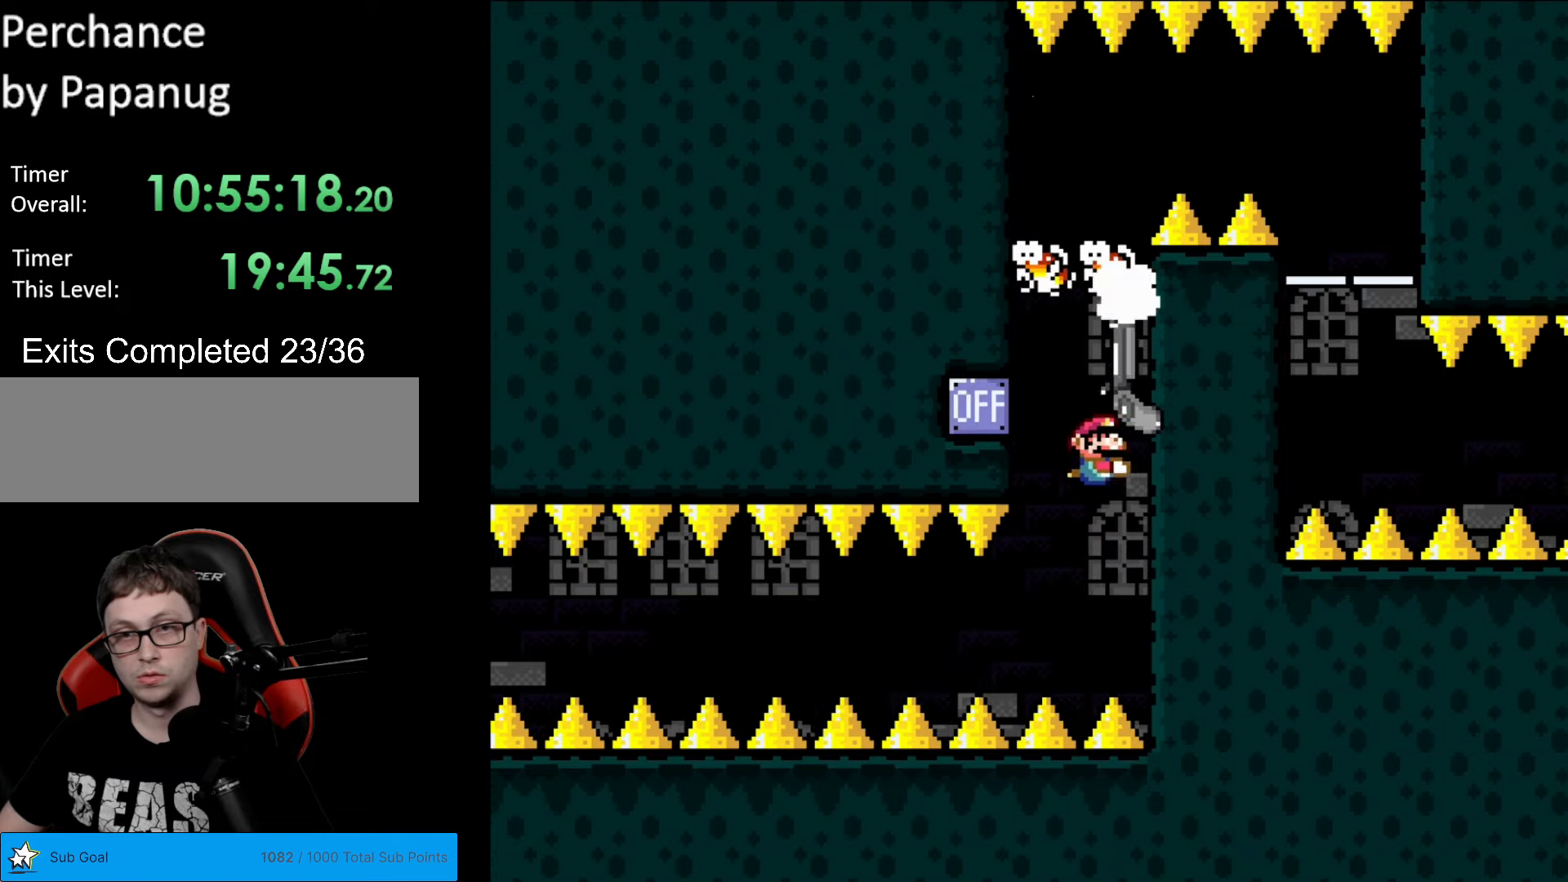
{"buttons": ["Y", "DPAD_LEFT"], "events": [[35, "DPAD_RIGHT", "down"], [52, "L1", "down"], [157, "DPAD_UP", "up"], [157, "L1", "up"], [367, "DPAD_RIGHT", "up"], [507, "DPAD_LEFT", "down"]]}
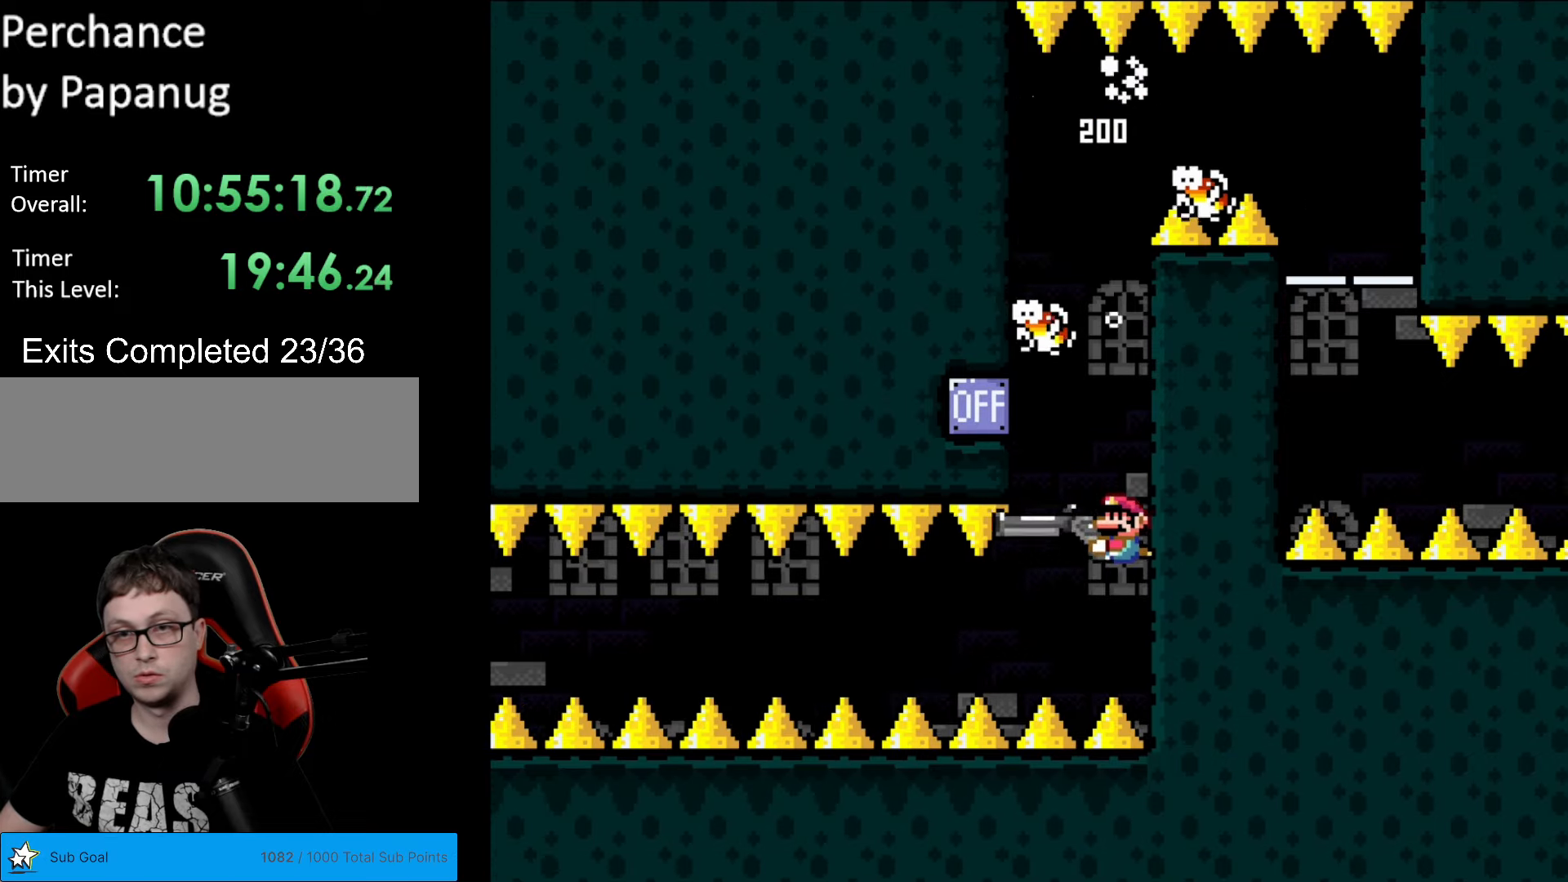
{"buttons": ["Y", "DPAD_RIGHT"], "events": [[157, "DPAD_LEFT", "up"], [192, "DPAD_UP", "down"], [227, "L1", "down"], [262, "DPAD_RIGHT", "down"], [315, "DPAD_UP", "up"], [350, "L1", "up"]]}
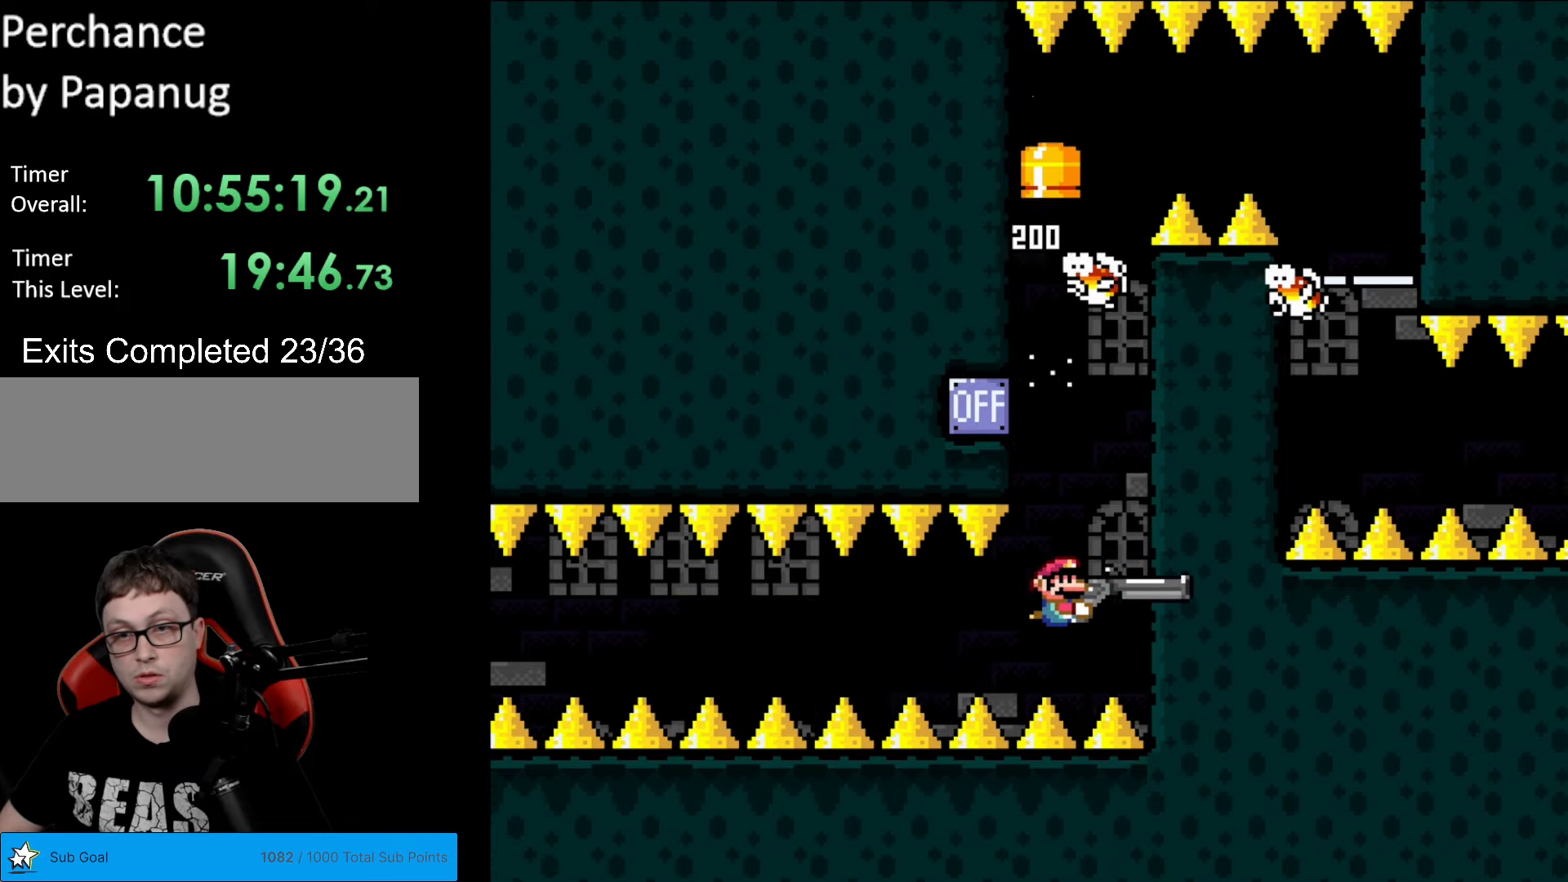
{"buttons": ["Y", "DPAD_UP"], "events": [[87, "DPAD_RIGHT", "up"], [472, "DPAD_UP", "down"]]}
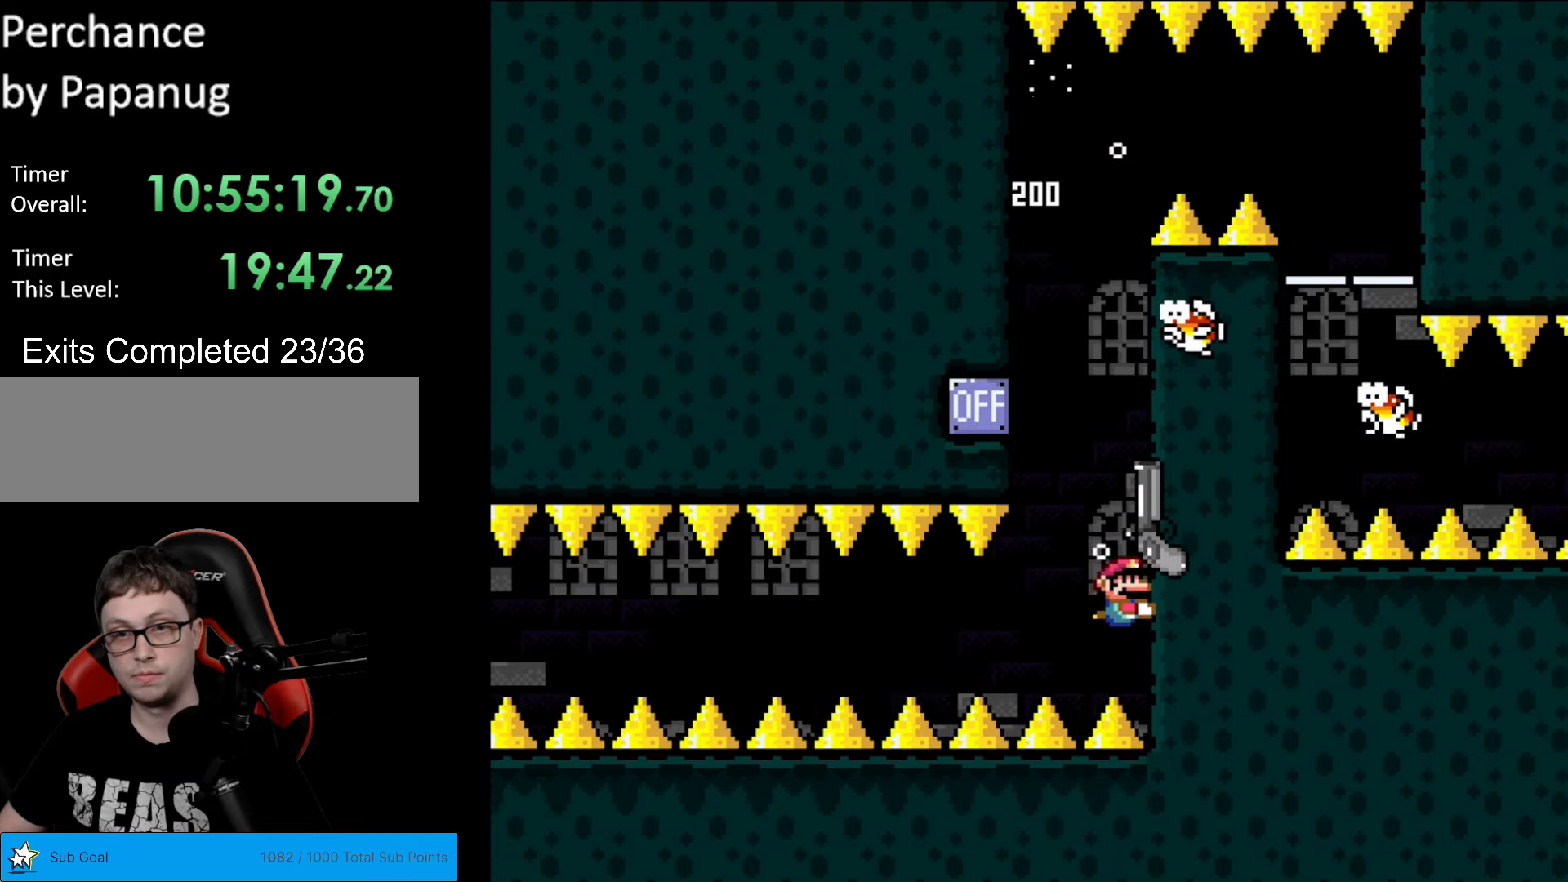
{"buttons": ["Y", "DPAD_LEFT"], "events": [[245, "DPAD_UP", "up"], [402, "DPAD_LEFT", "down"]]}
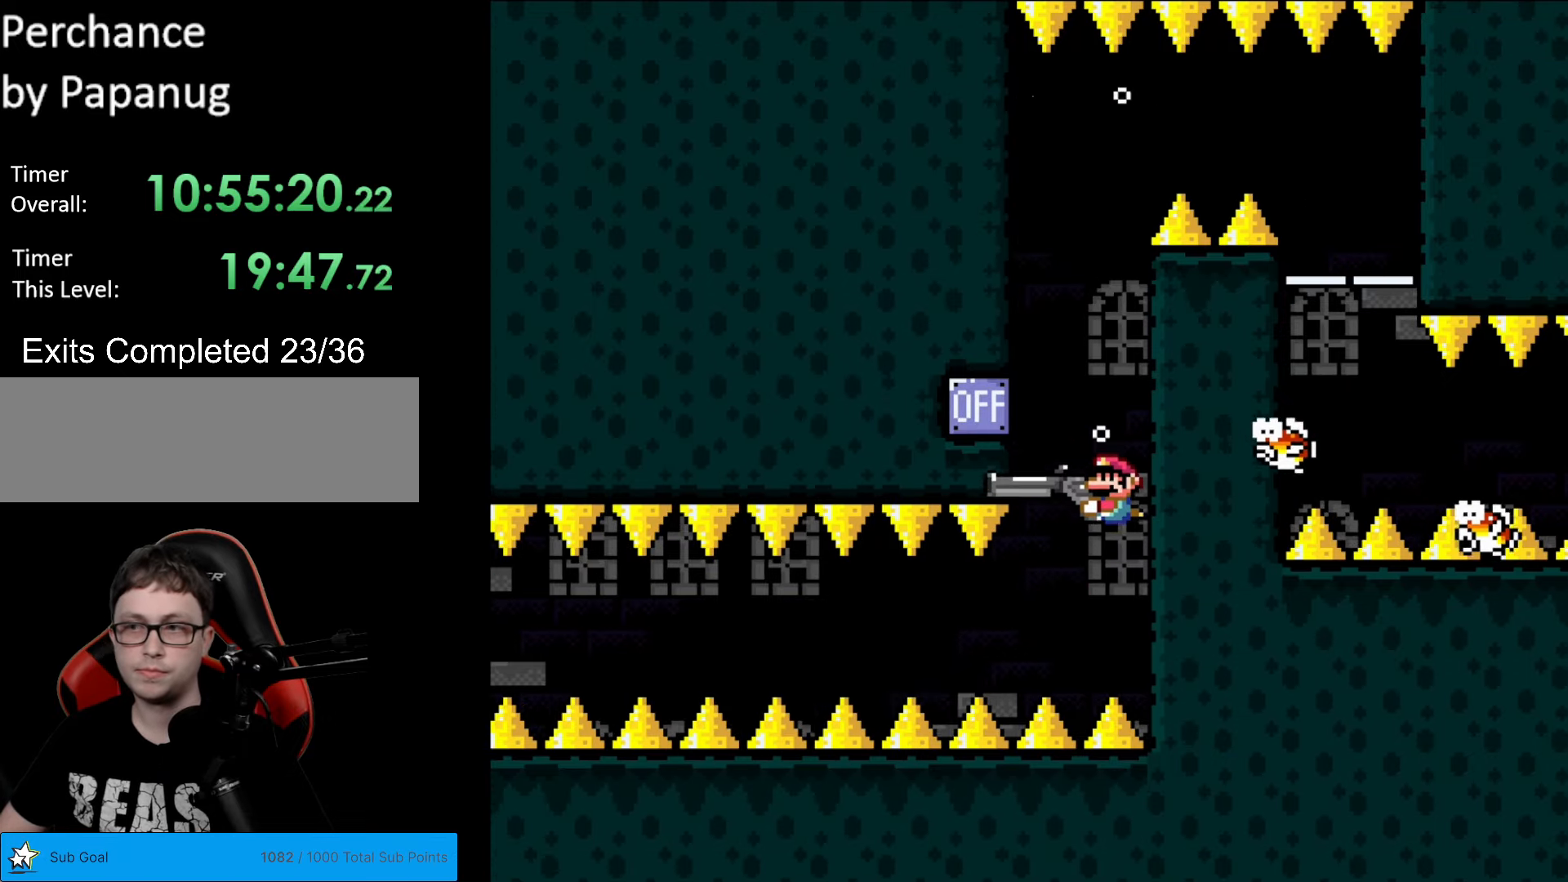
{"buttons": ["Y"], "events": [[245, "DPAD_LEFT", "up"]]}